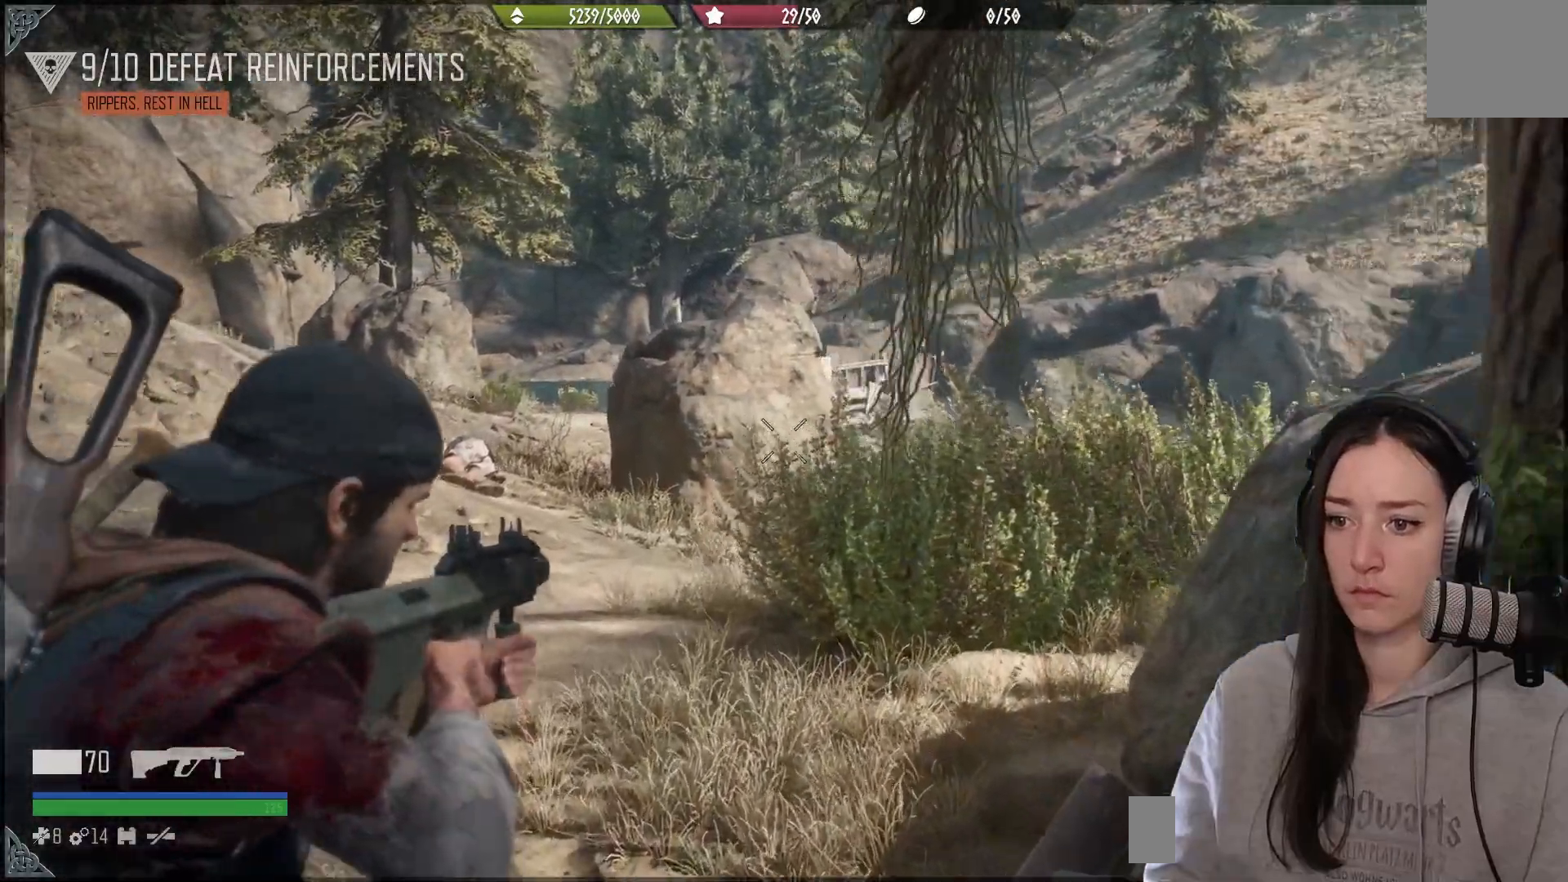
Gameplay with a controller (Xbox layout); each line is a JSON object with the inputs held at the frame after it. "events" lists button and stick changes between this image and that frame as [ms after this image, input, new state], when the widget could be followed in between.
{"buttons": [], "left_stick": "up", "right_stick": "center", "events": [[233, "L2", "up"]]}
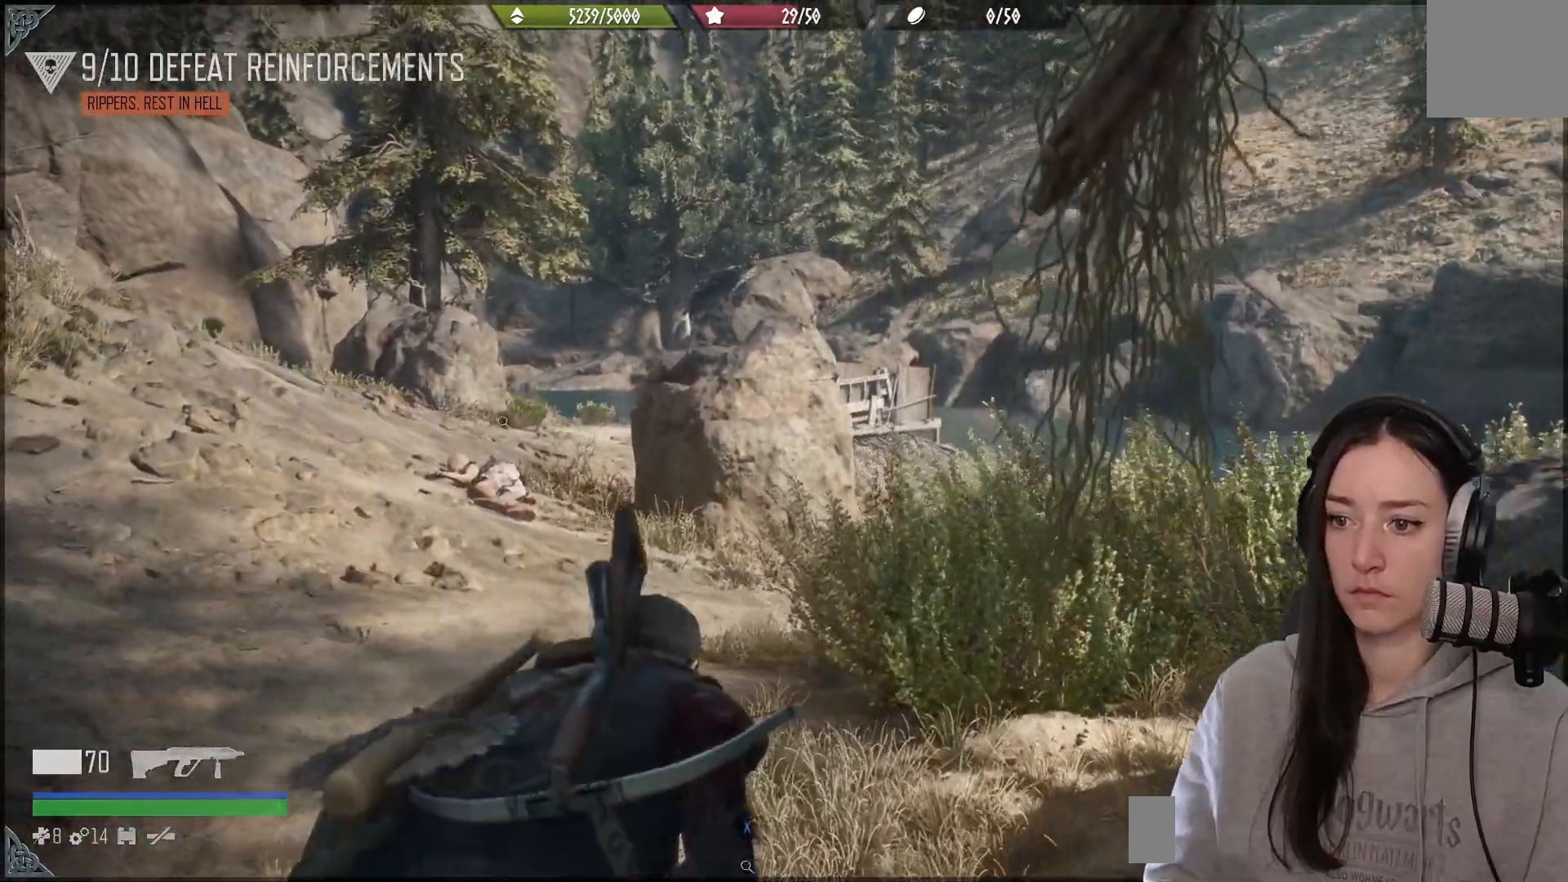
{"buttons": [], "left_stick": "up-right", "right_stick": "center", "events": [[250, "right_stick", "down"], [417, "left_stick", "up-right"], [433, "right_stick", "center"]]}
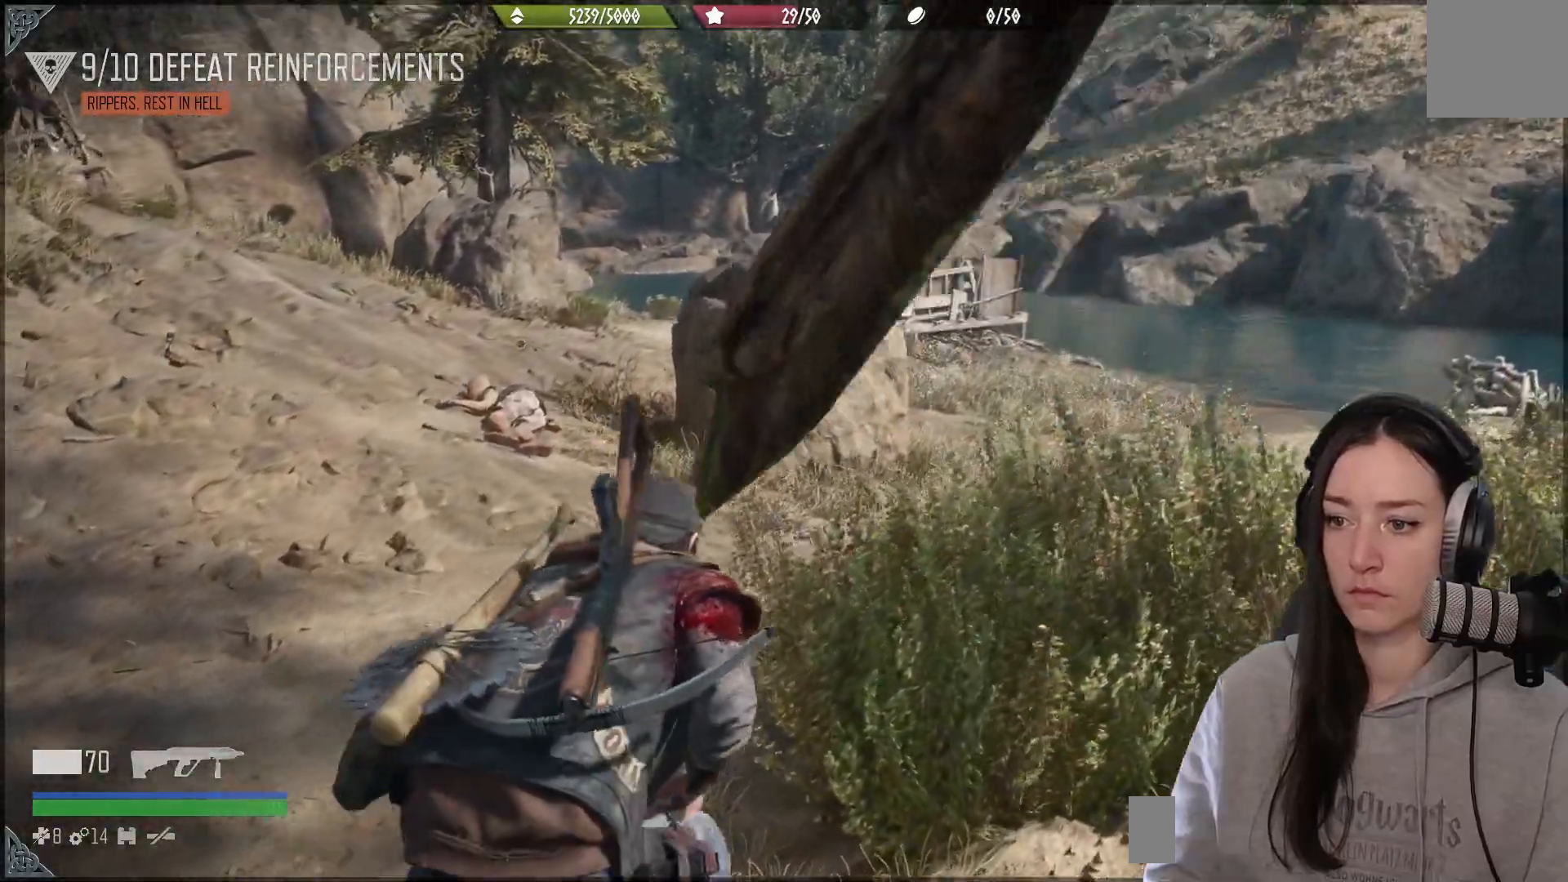
{"buttons": [], "left_stick": "up-right", "right_stick": "up-left", "events": [[267, "right_stick", "up-left"]]}
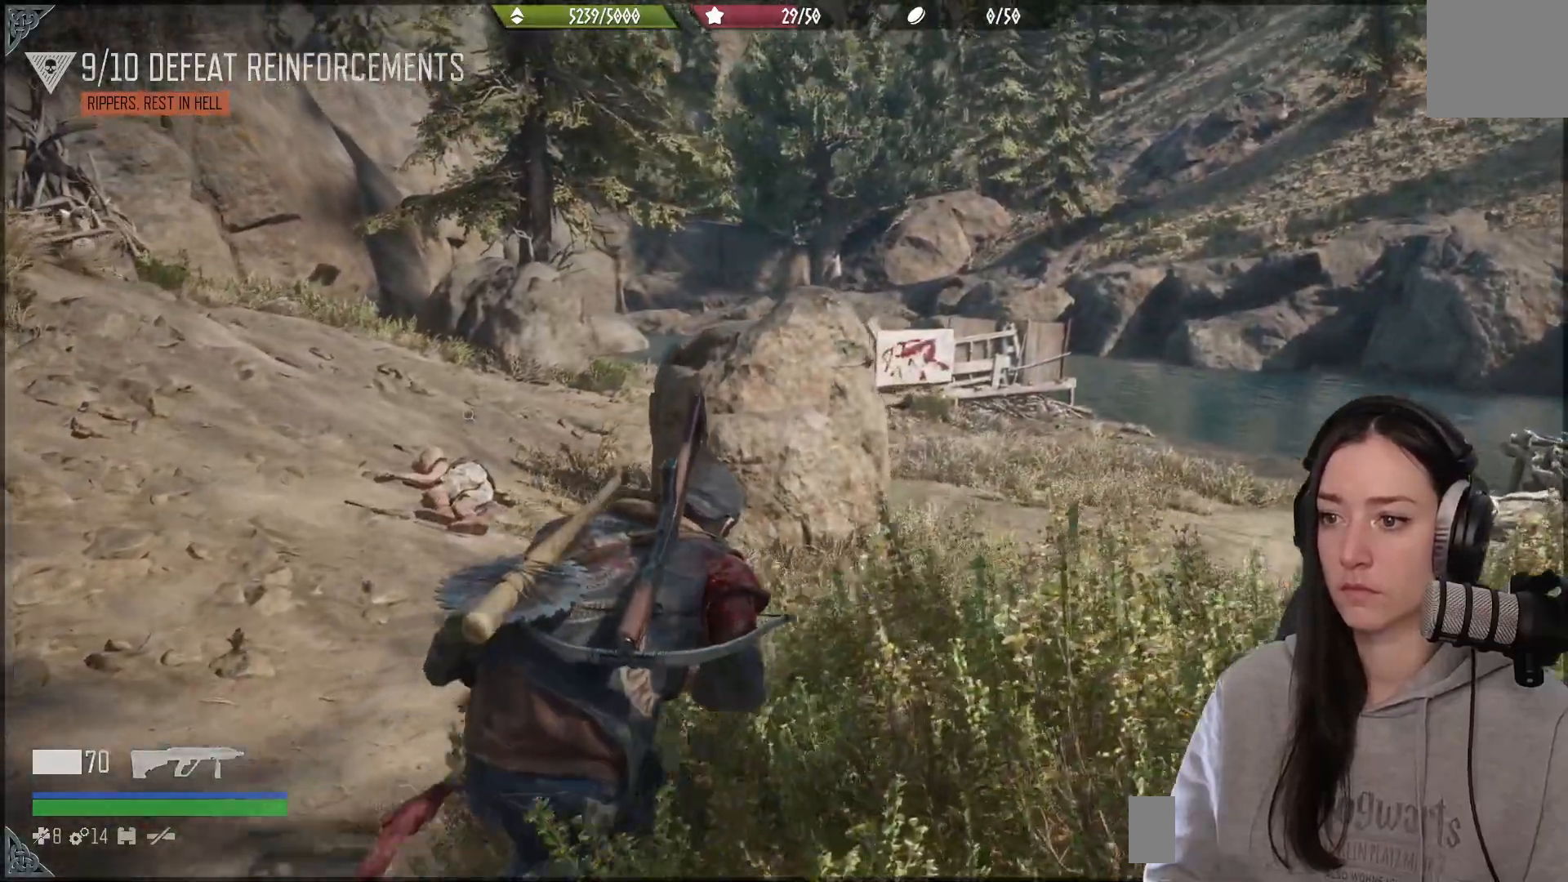
{"buttons": ["L2"], "left_stick": "up-right", "right_stick": "up", "events": [[83, "L2", "down"], [250, "right_stick", "center"], [500, "right_stick", "up"]]}
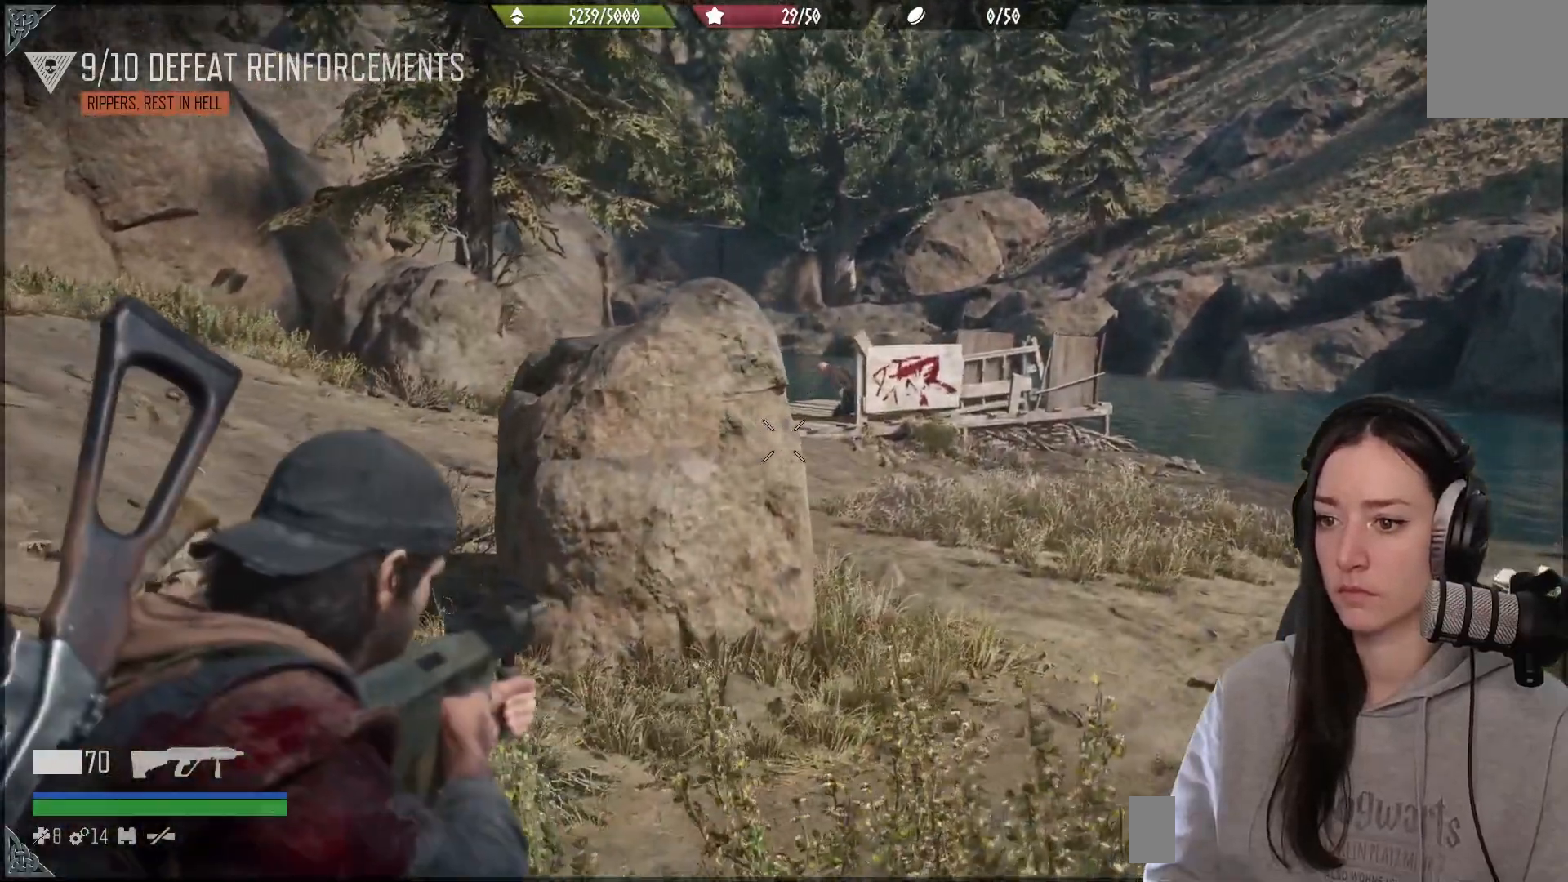
{"buttons": ["L2"], "left_stick": "center", "right_stick": "up", "events": [[33, "left_stick", "center"], [167, "right_stick", "center"], [367, "right_stick", "up"]]}
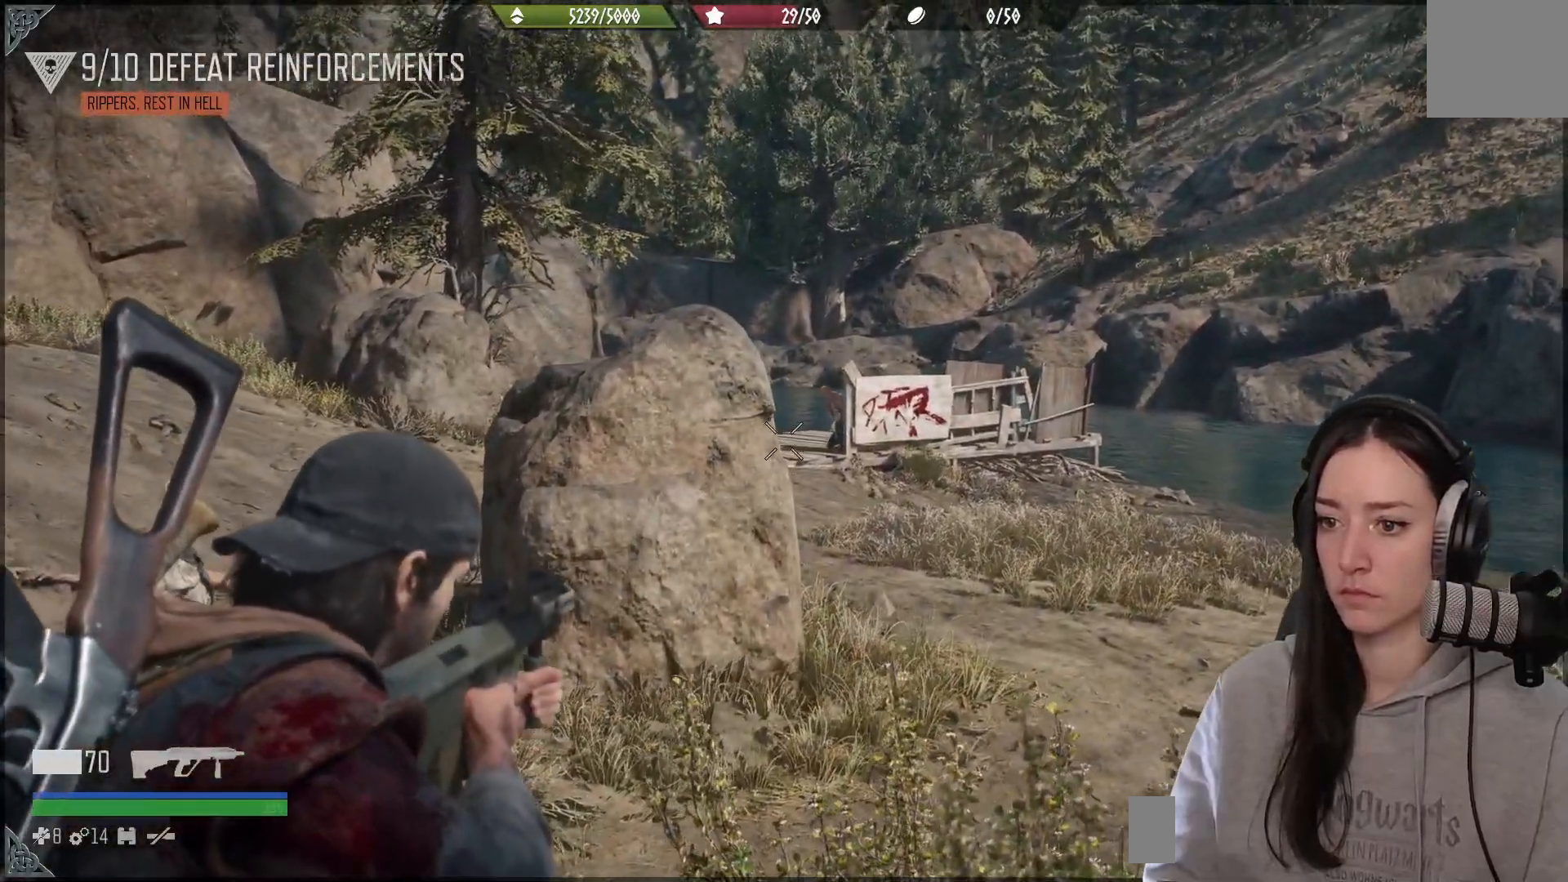
{"buttons": ["L2"], "left_stick": "center", "right_stick": "up-right", "events": [[150, "right_stick", "up-right"]]}
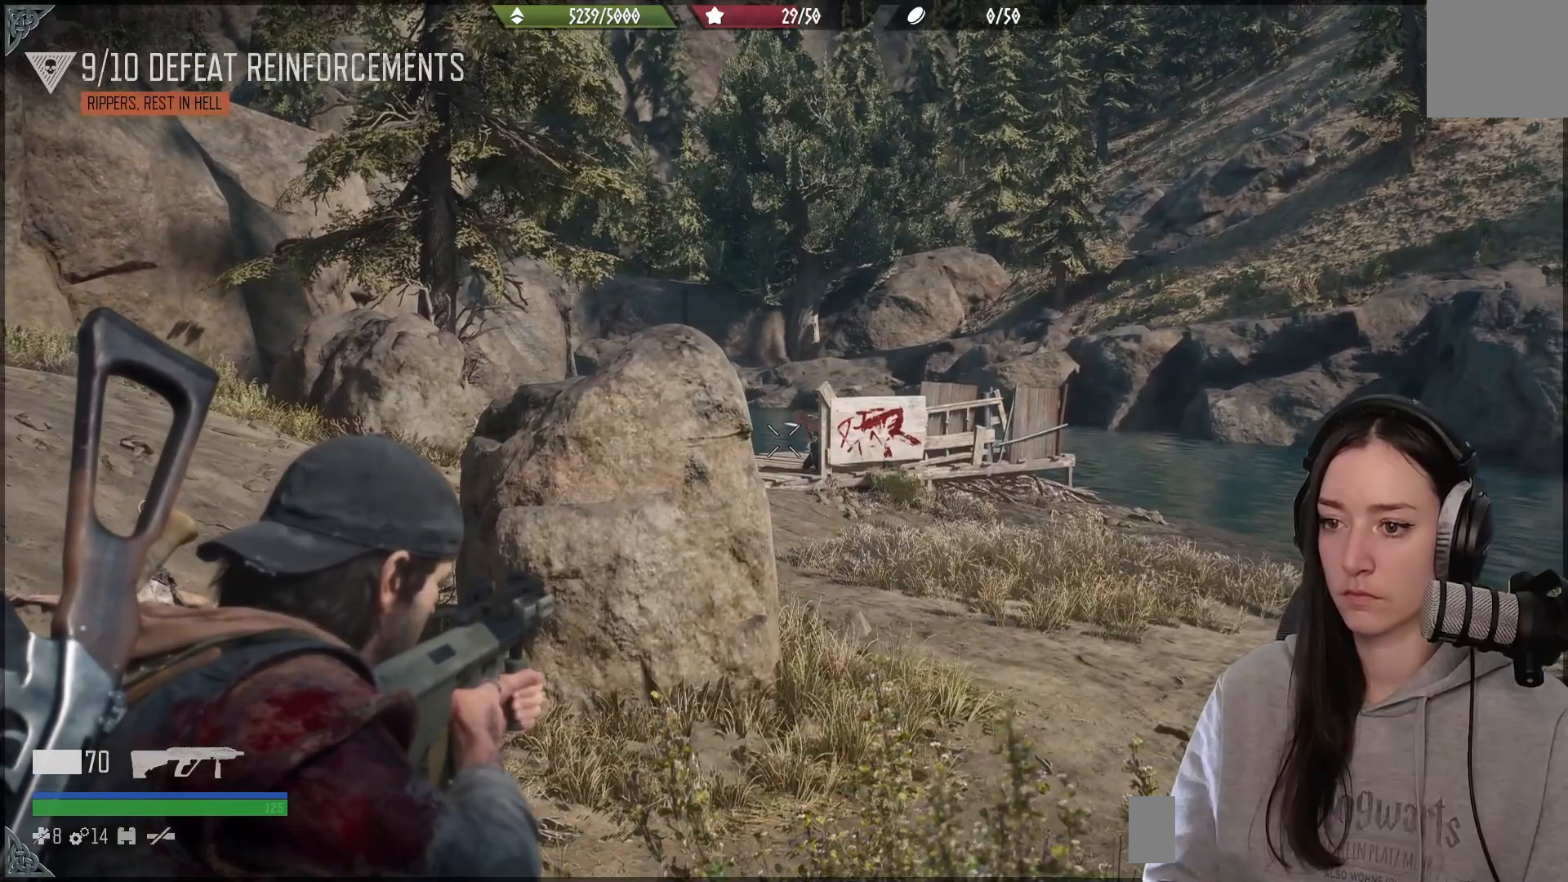
{"buttons": ["L2"], "left_stick": "center", "right_stick": "up", "events": [[433, "right_stick", "up"]]}
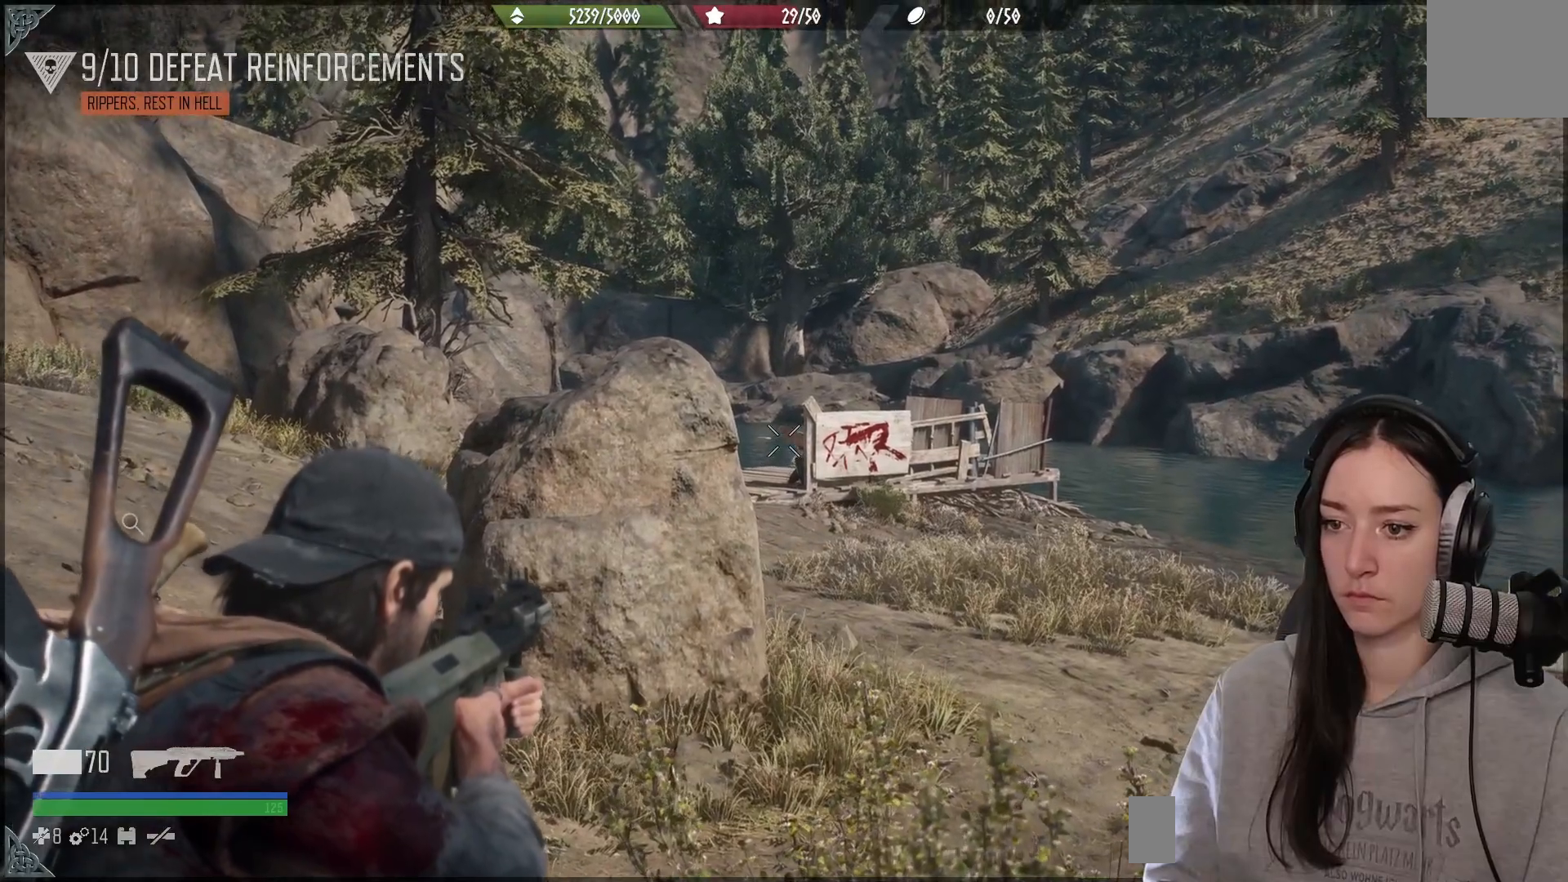
{"buttons": [], "left_stick": "up", "right_stick": "center", "events": [[167, "R2", "down"], [250, "right_stick", "down-right"], [283, "R2", "up"], [317, "right_stick", "center"], [417, "L2", "up"], [500, "left_stick", "up"]]}
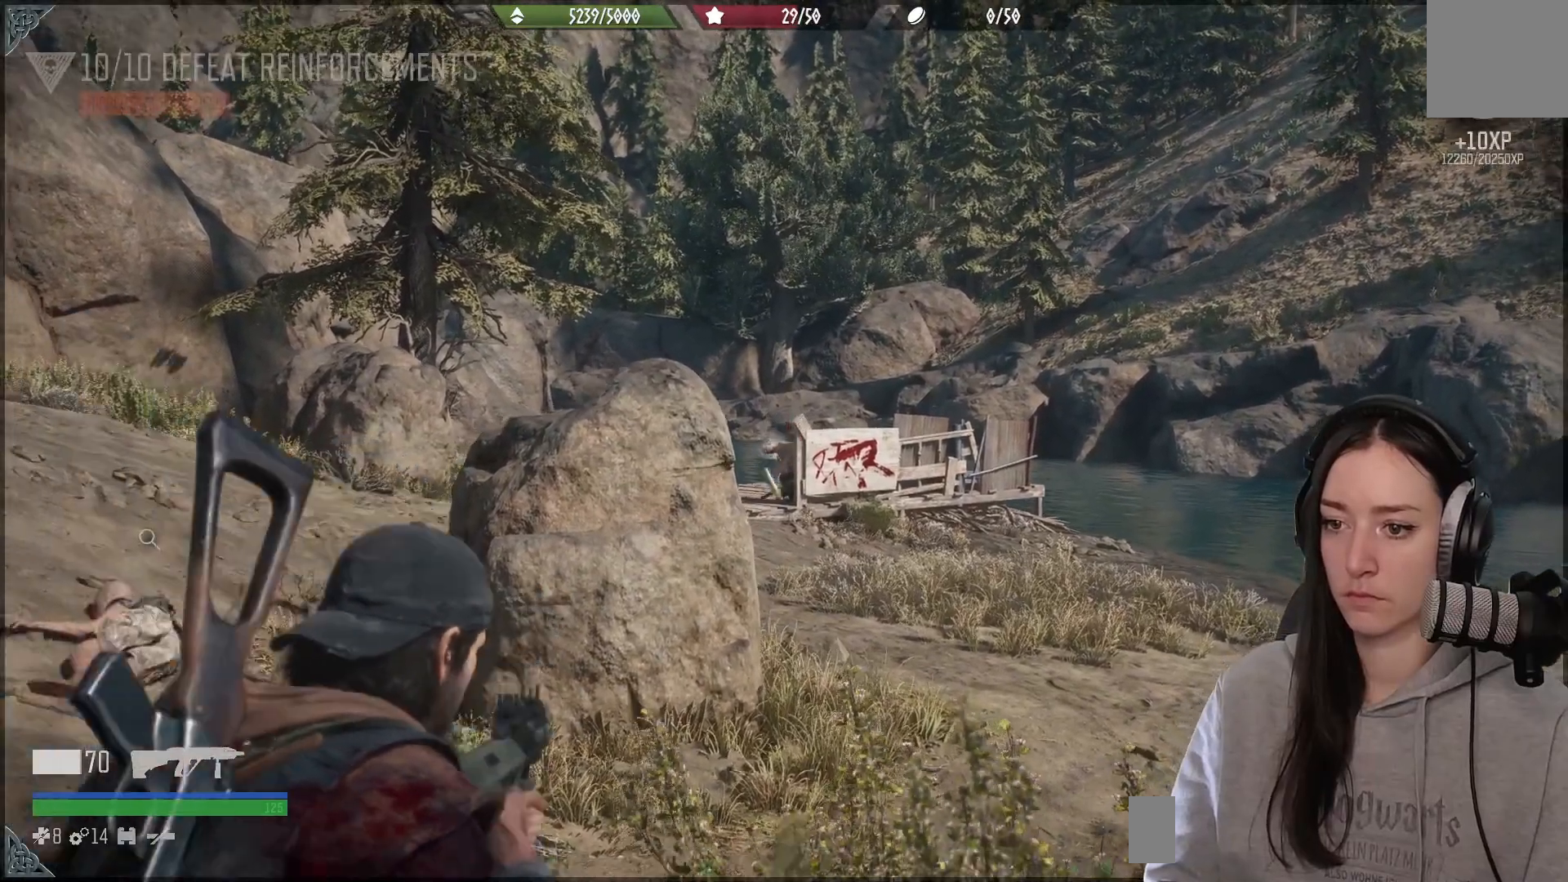
{"buttons": [], "left_stick": "up-left", "right_stick": "center", "events": [[50, "right_stick", "down"], [183, "left_stick", "up-left"], [200, "right_stick", "center"], [283, "X", "down"], [367, "X", "up"]]}
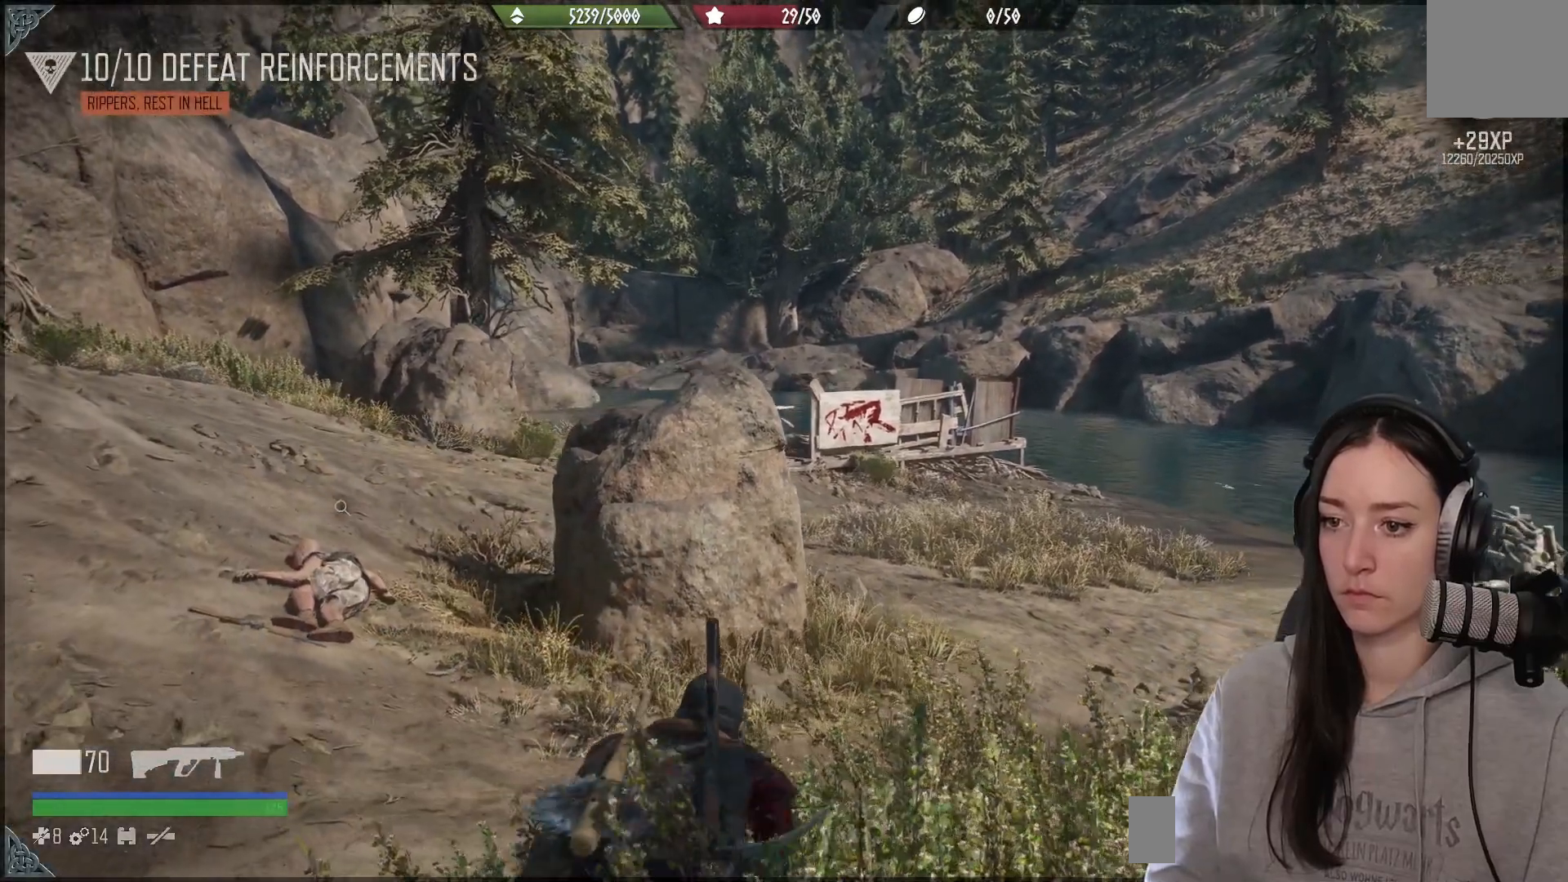
{"buttons": [], "left_stick": "up-left", "right_stick": "center", "events": [[167, "right_stick", "down-left"], [367, "right_stick", "center"]]}
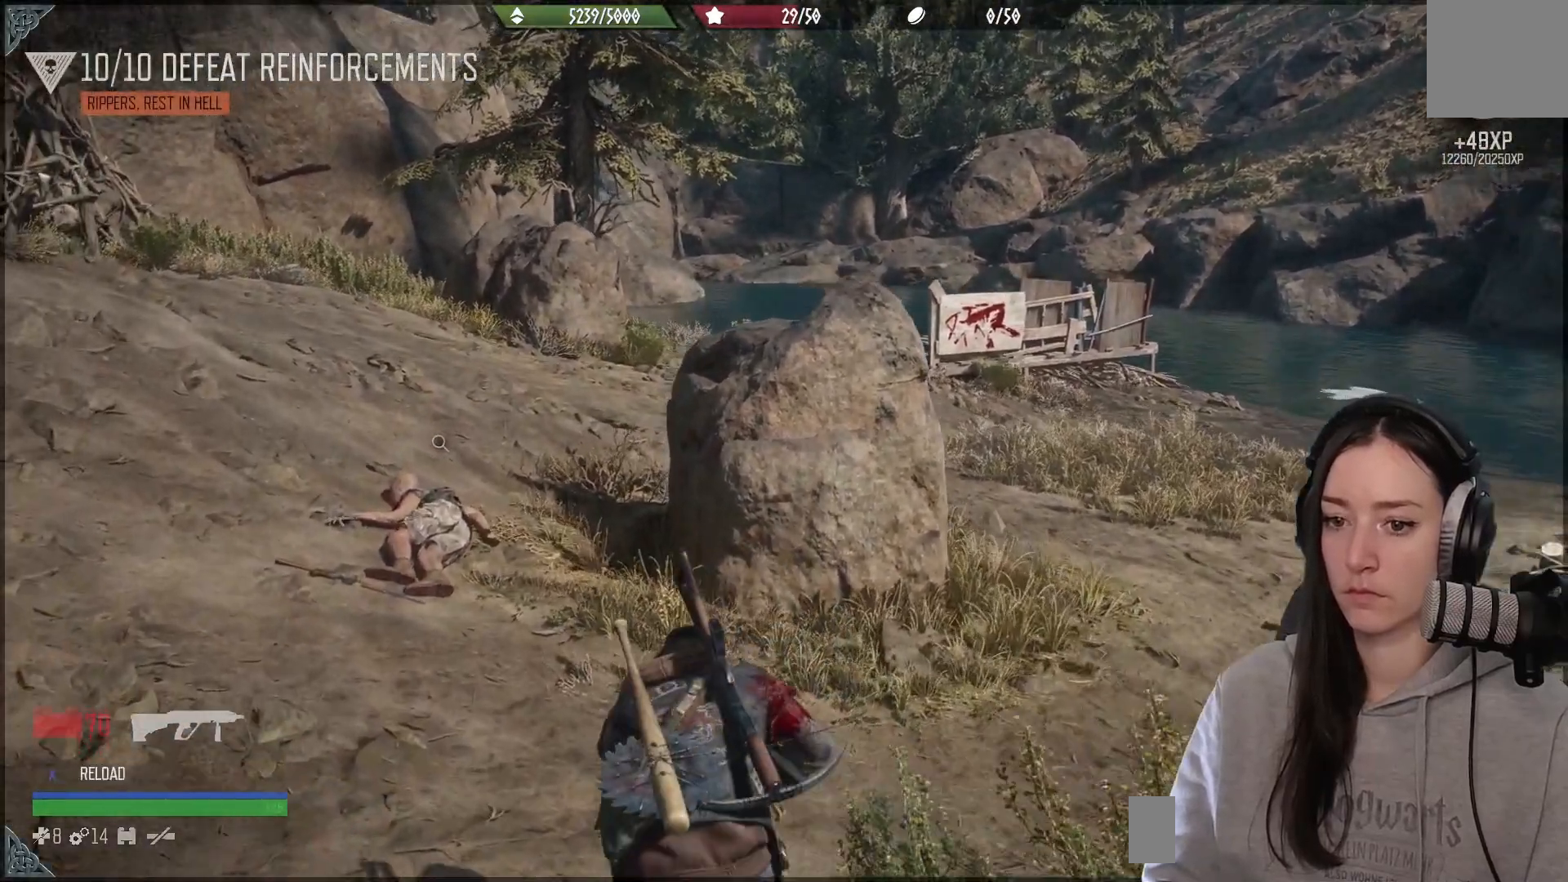
{"buttons": [], "left_stick": "up-left", "right_stick": "center", "events": []}
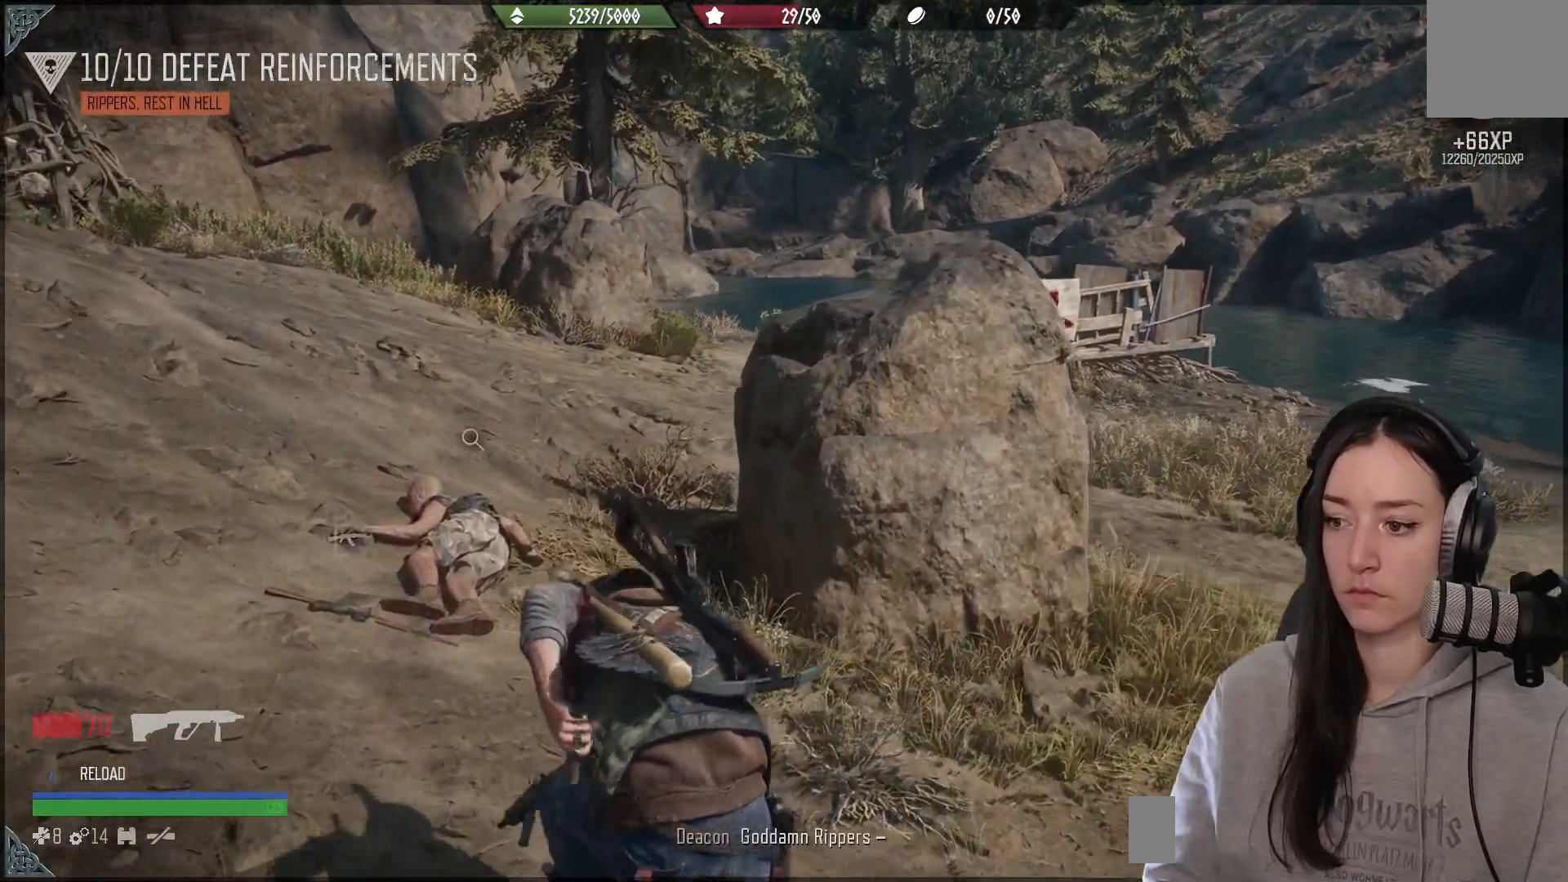
{"buttons": [], "left_stick": "up-left", "right_stick": "down-left", "events": [[117, "B", "down"], [200, "B", "up"], [417, "right_stick", "down-left"]]}
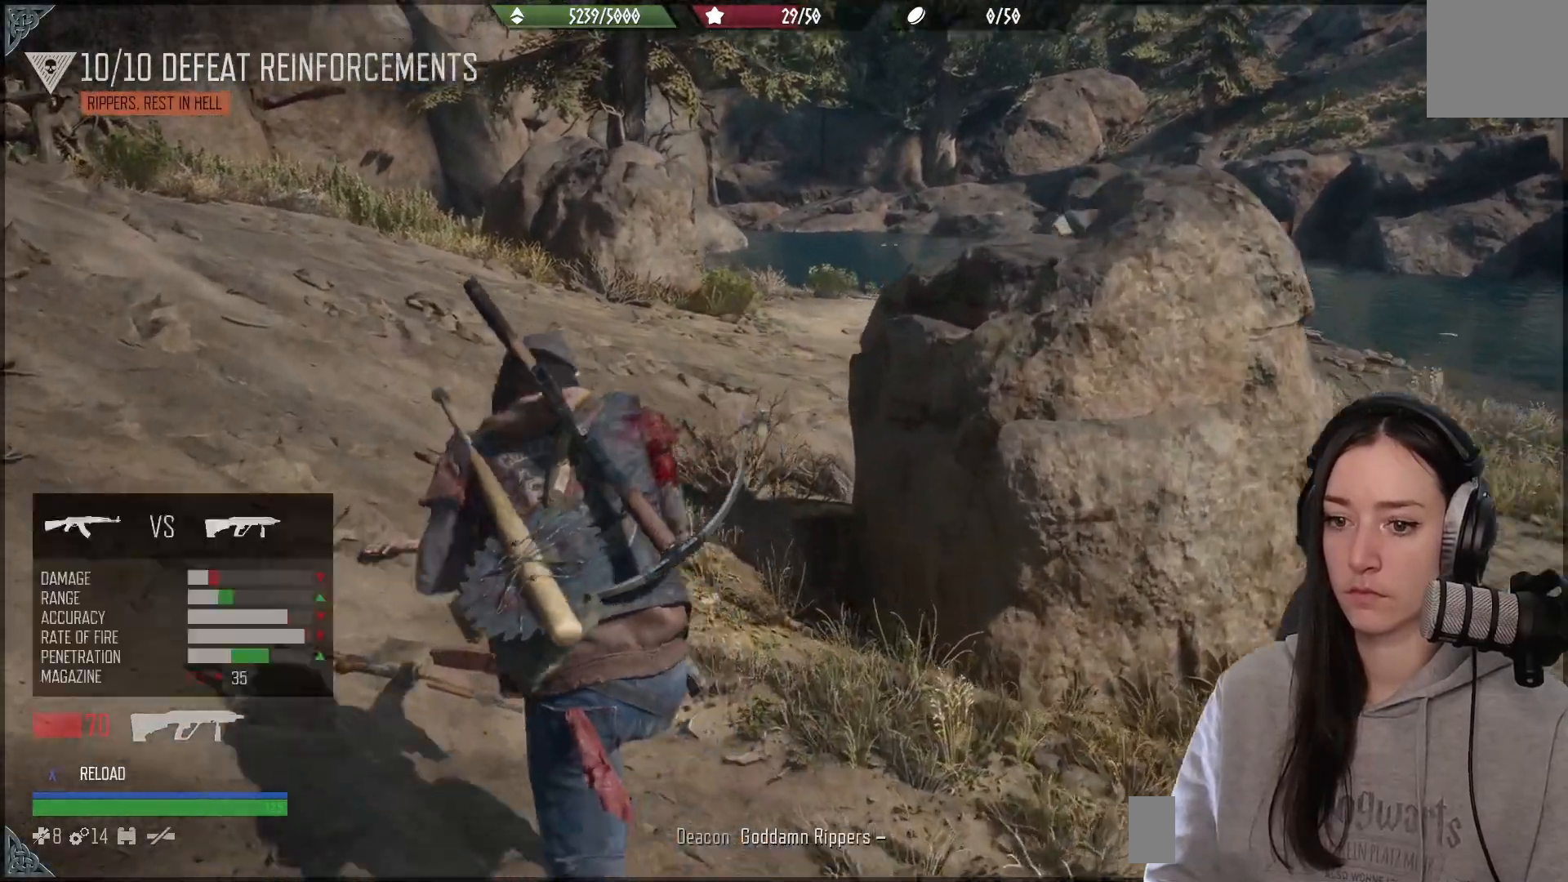
{"buttons": ["X"], "left_stick": "center", "right_stick": "center", "events": [[117, "right_stick", "center"], [283, "X", "down"], [317, "left_stick", "center"]]}
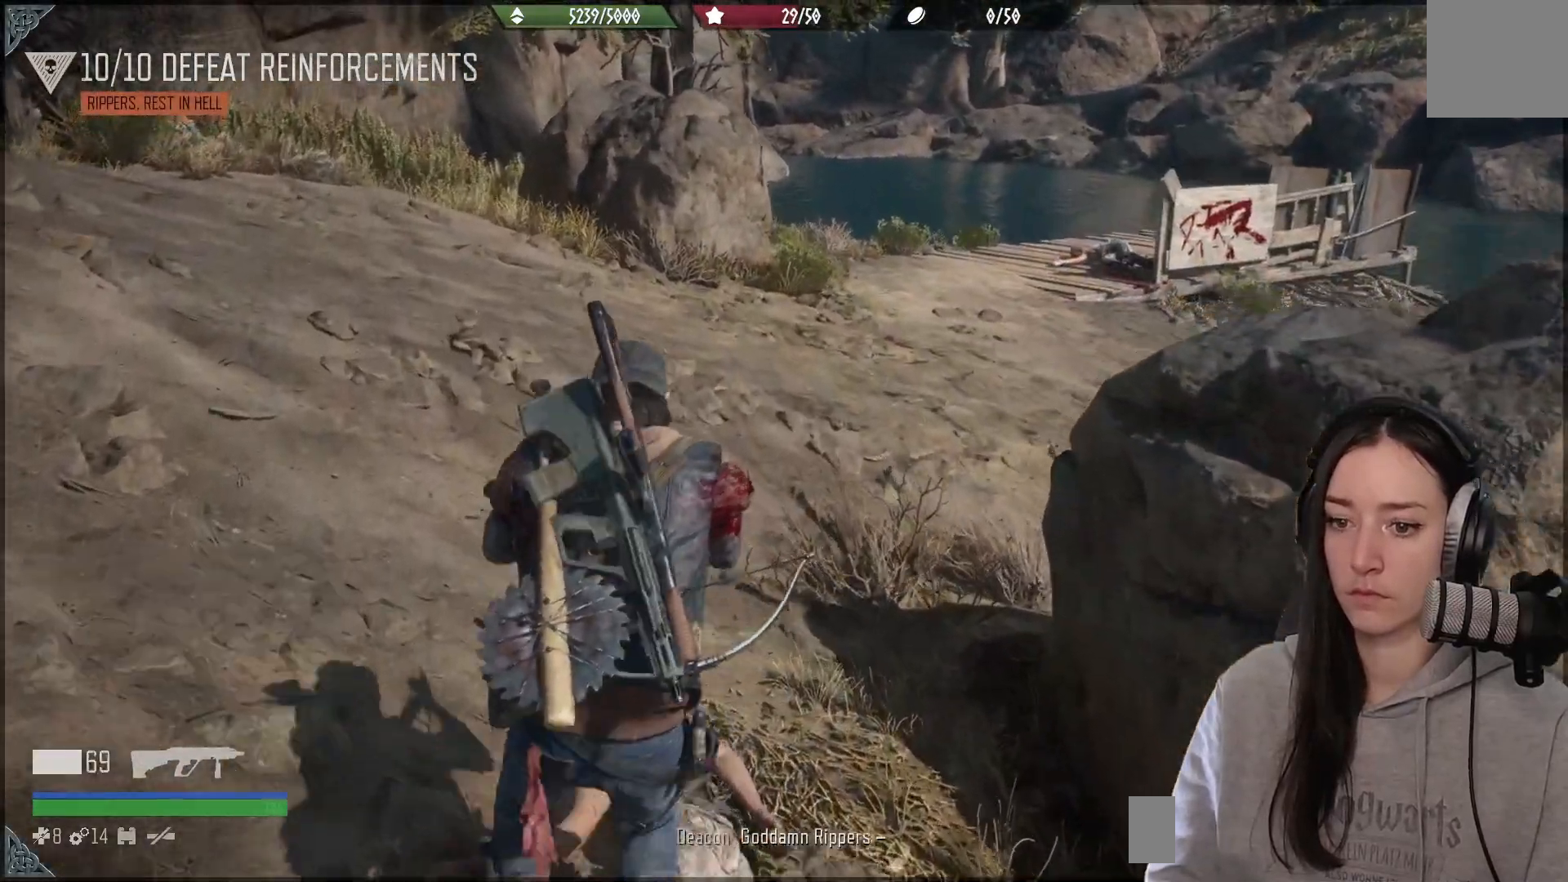
{"buttons": ["X"], "left_stick": "center", "right_stick": "center", "events": []}
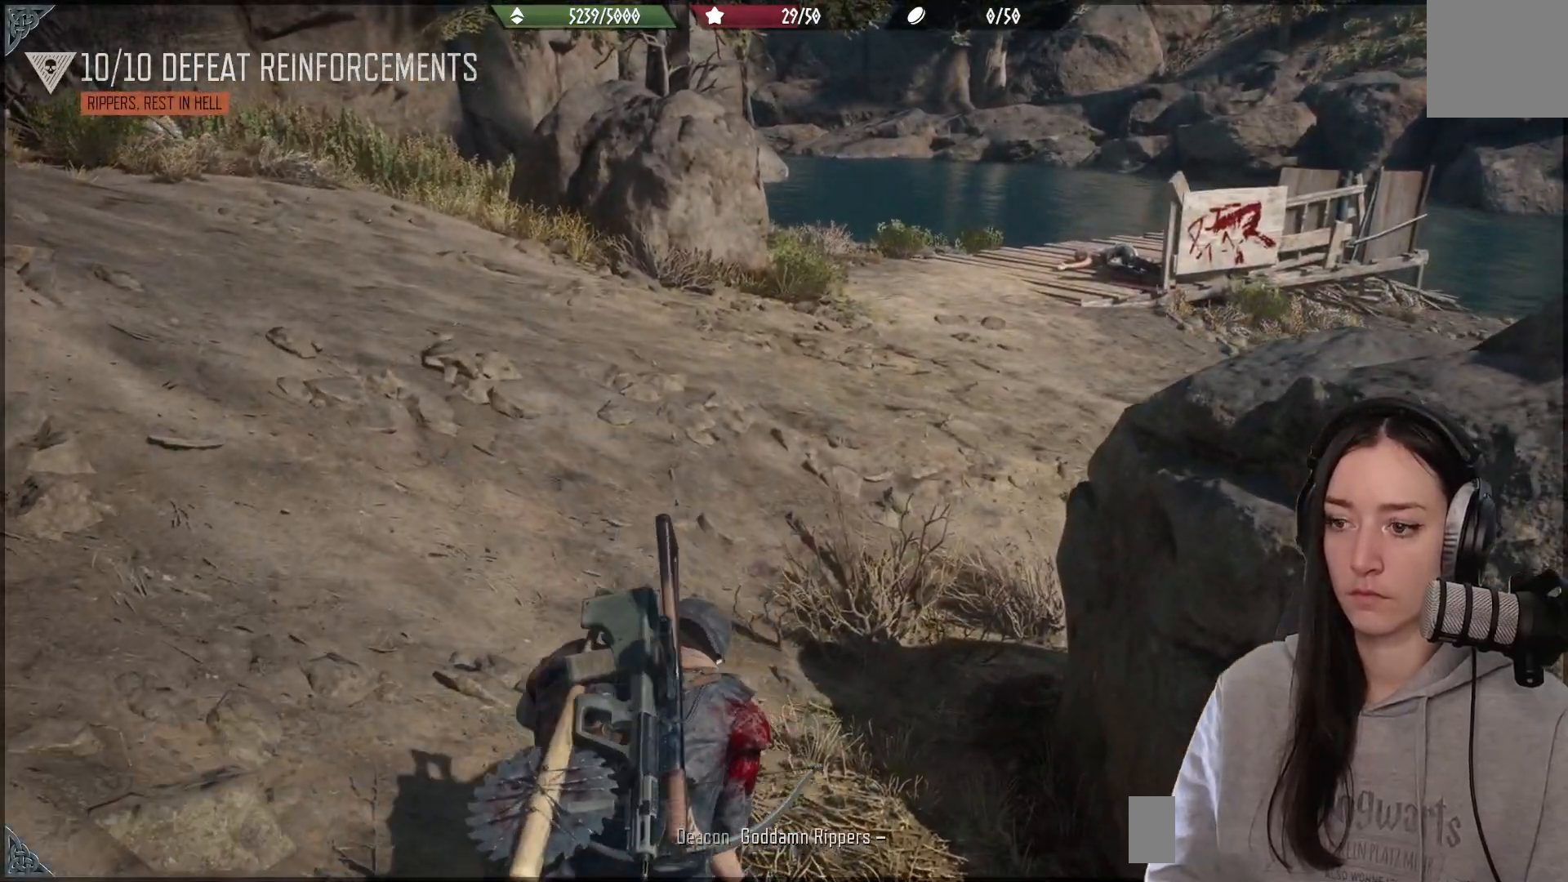
{"buttons": ["X"], "left_stick": "up", "right_stick": "center", "events": [[183, "left_stick", "up"]]}
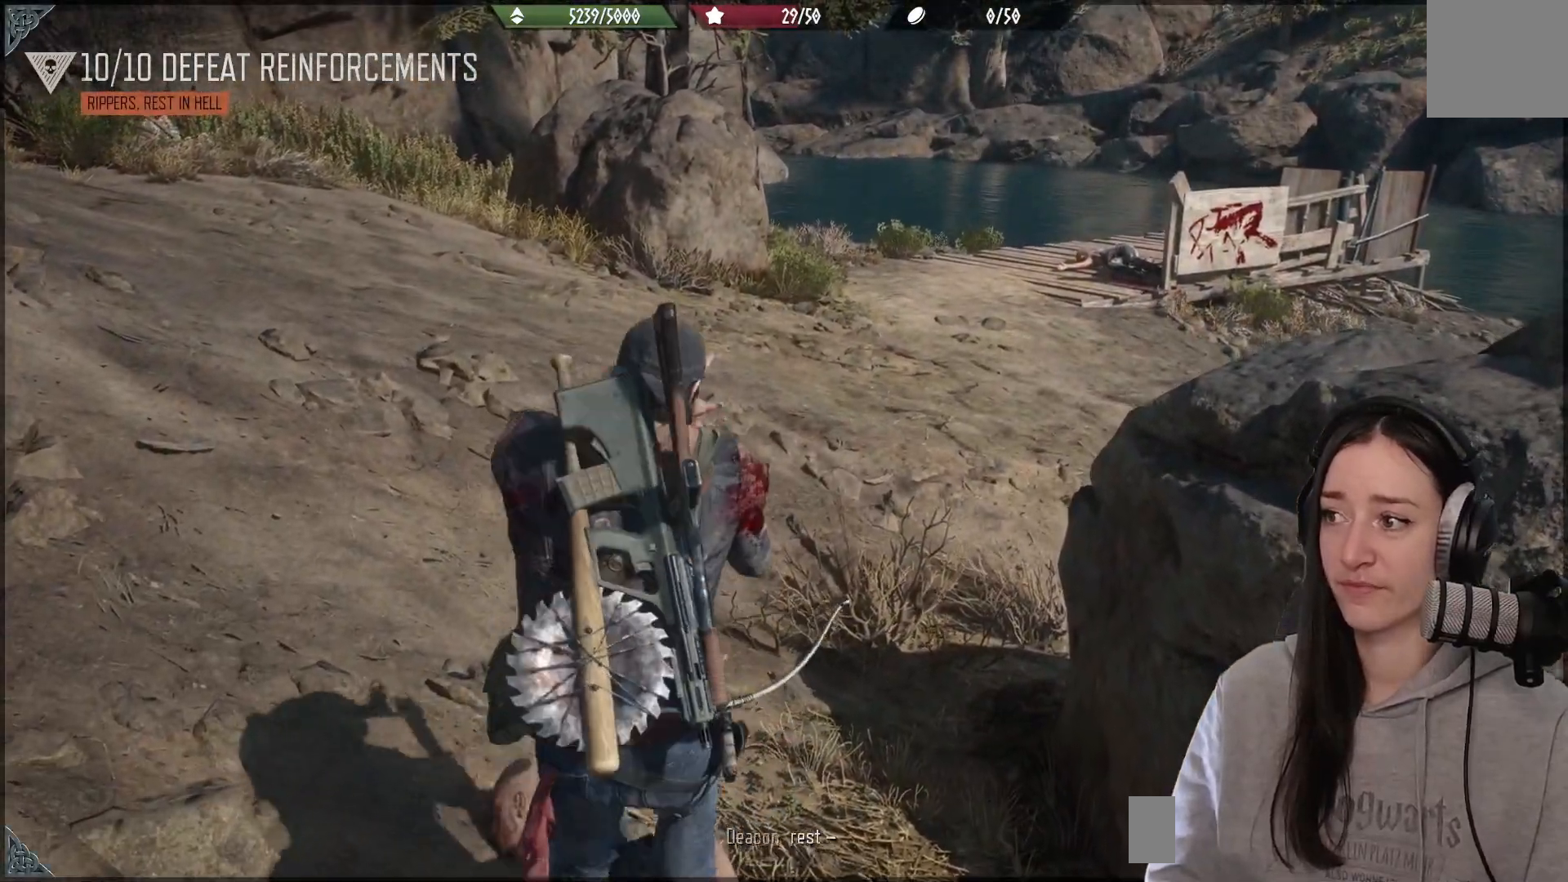
{"buttons": [], "left_stick": "up", "right_stick": "center", "events": [[250, "X", "up"]]}
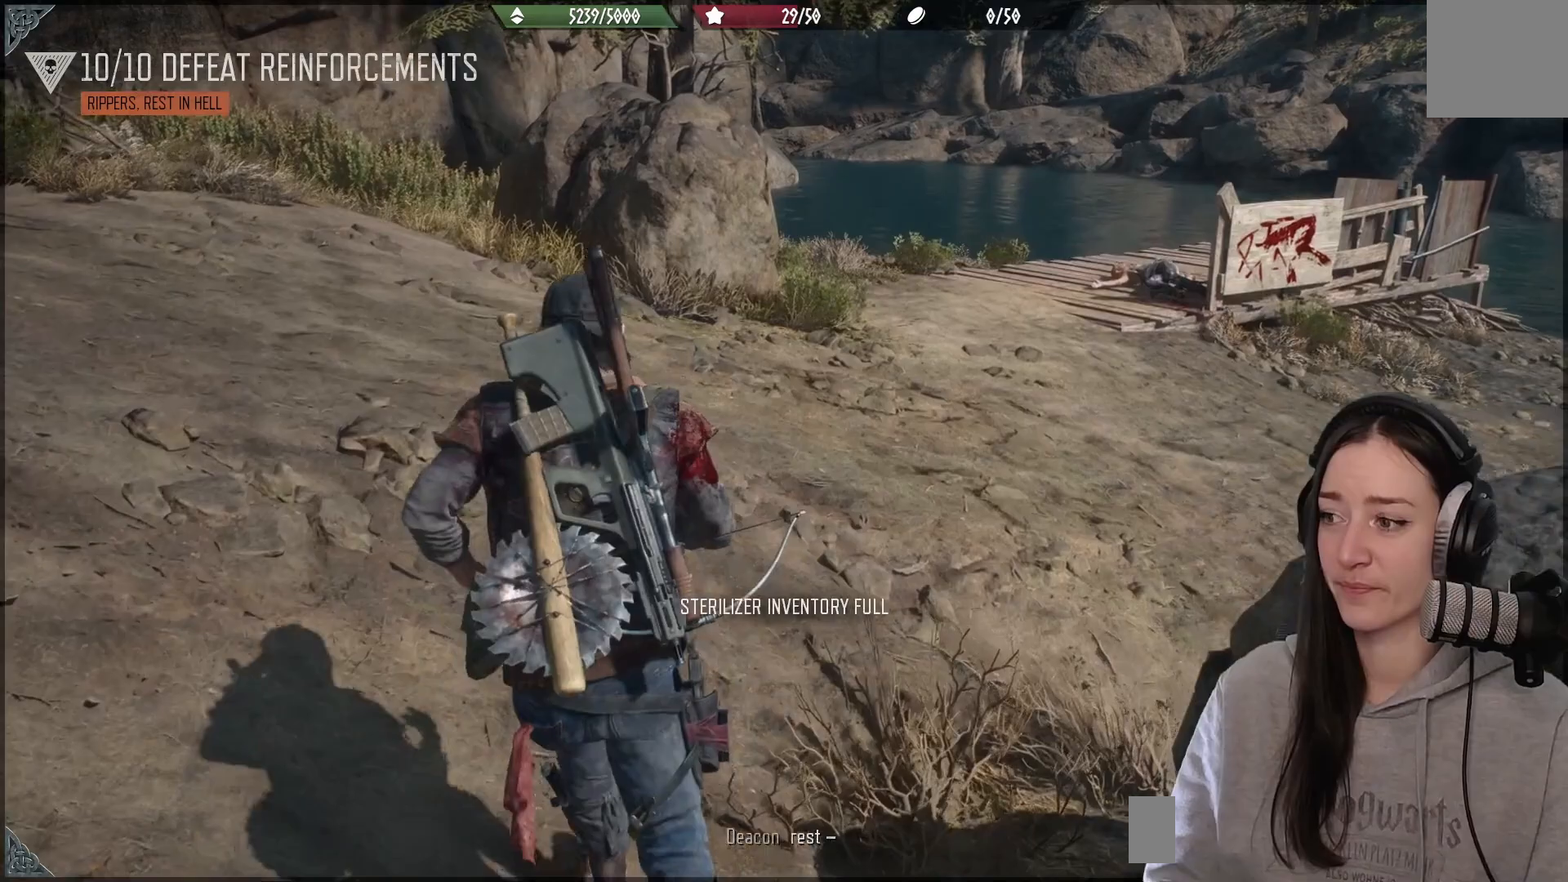
{"buttons": [], "left_stick": "up", "right_stick": "center", "events": [[83, "R1", "down"], [200, "R1", "up"], [267, "right_stick", "up-right"], [483, "right_stick", "center"]]}
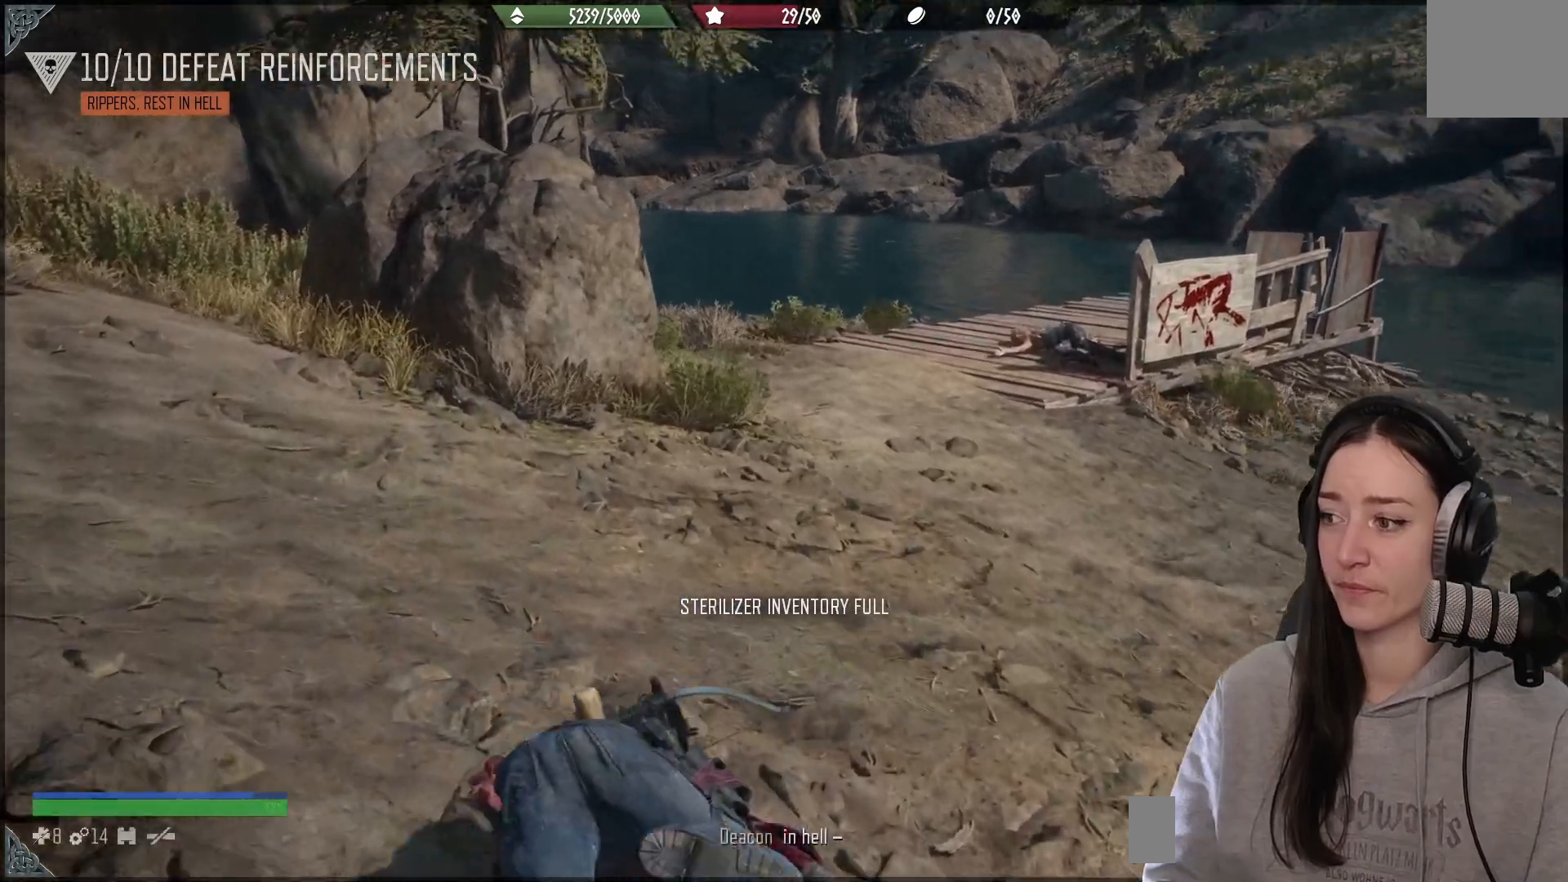
{"buttons": [], "left_stick": "up", "right_stick": "center", "events": [[267, "X", "down"], [367, "X", "up"]]}
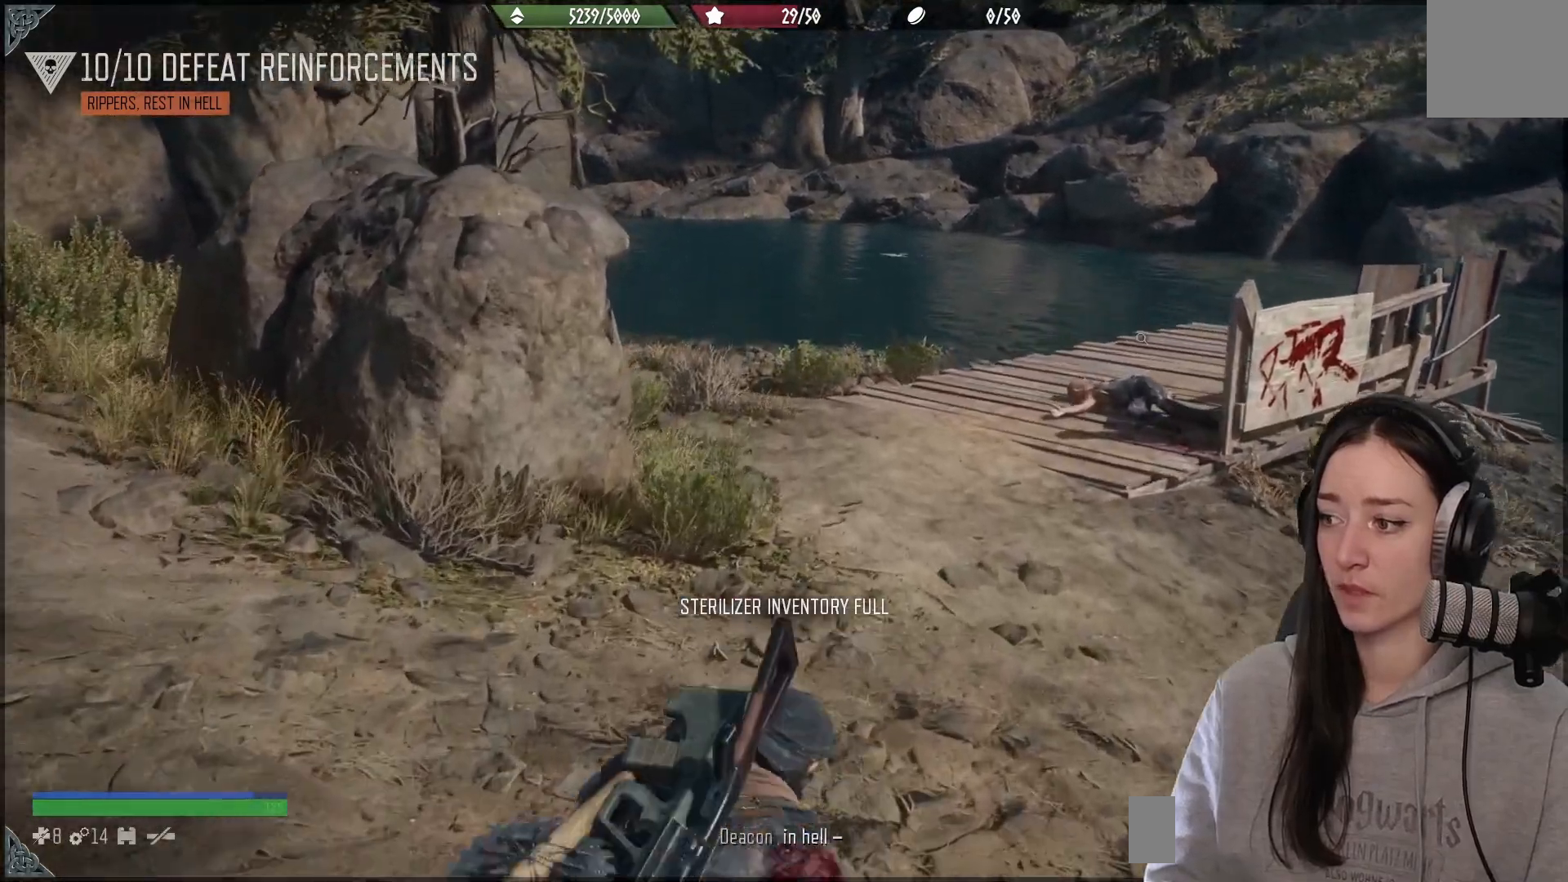
{"buttons": [], "left_stick": "up", "right_stick": "center", "events": [[150, "right_stick", "right"], [367, "right_stick", "center"]]}
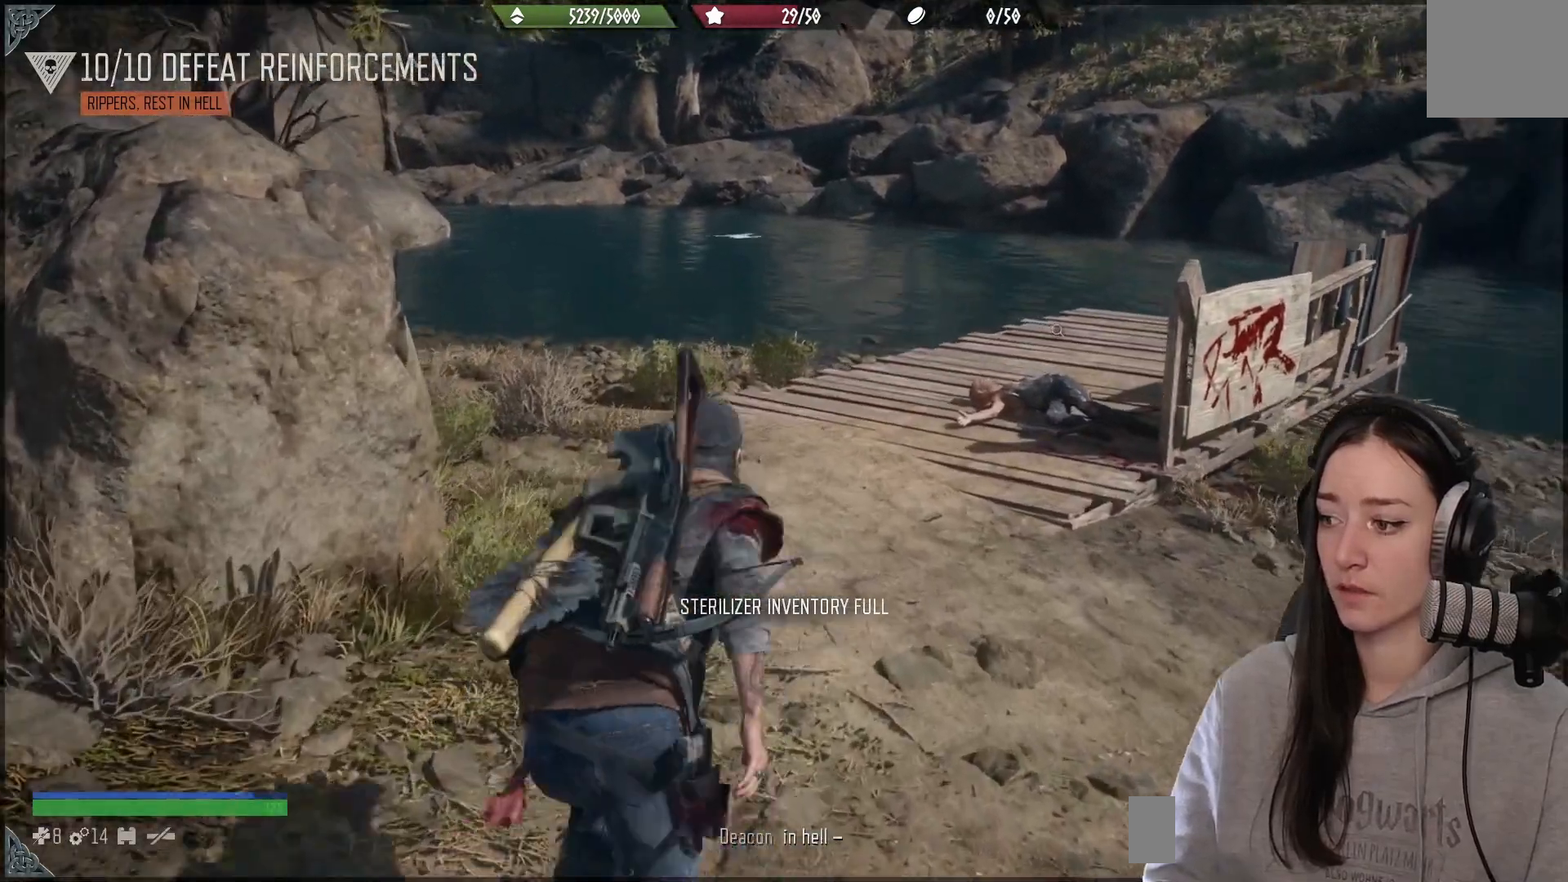
{"buttons": [], "left_stick": "up", "right_stick": "right", "events": [[217, "right_stick", "right"]]}
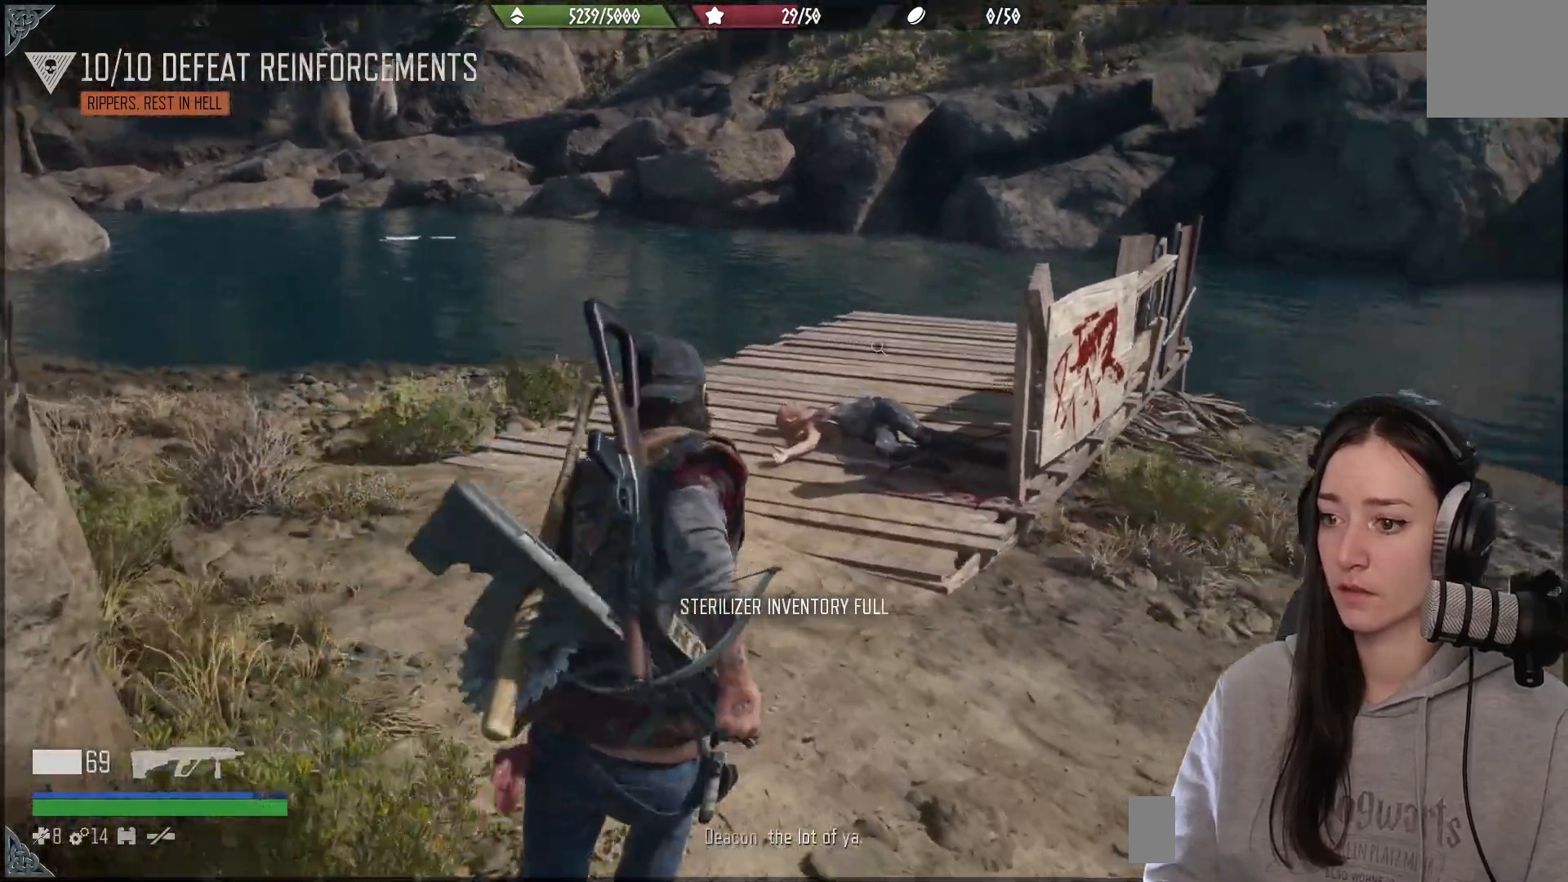
{"buttons": [], "left_stick": "up", "right_stick": "center", "events": [[33, "right_stick", "center"]]}
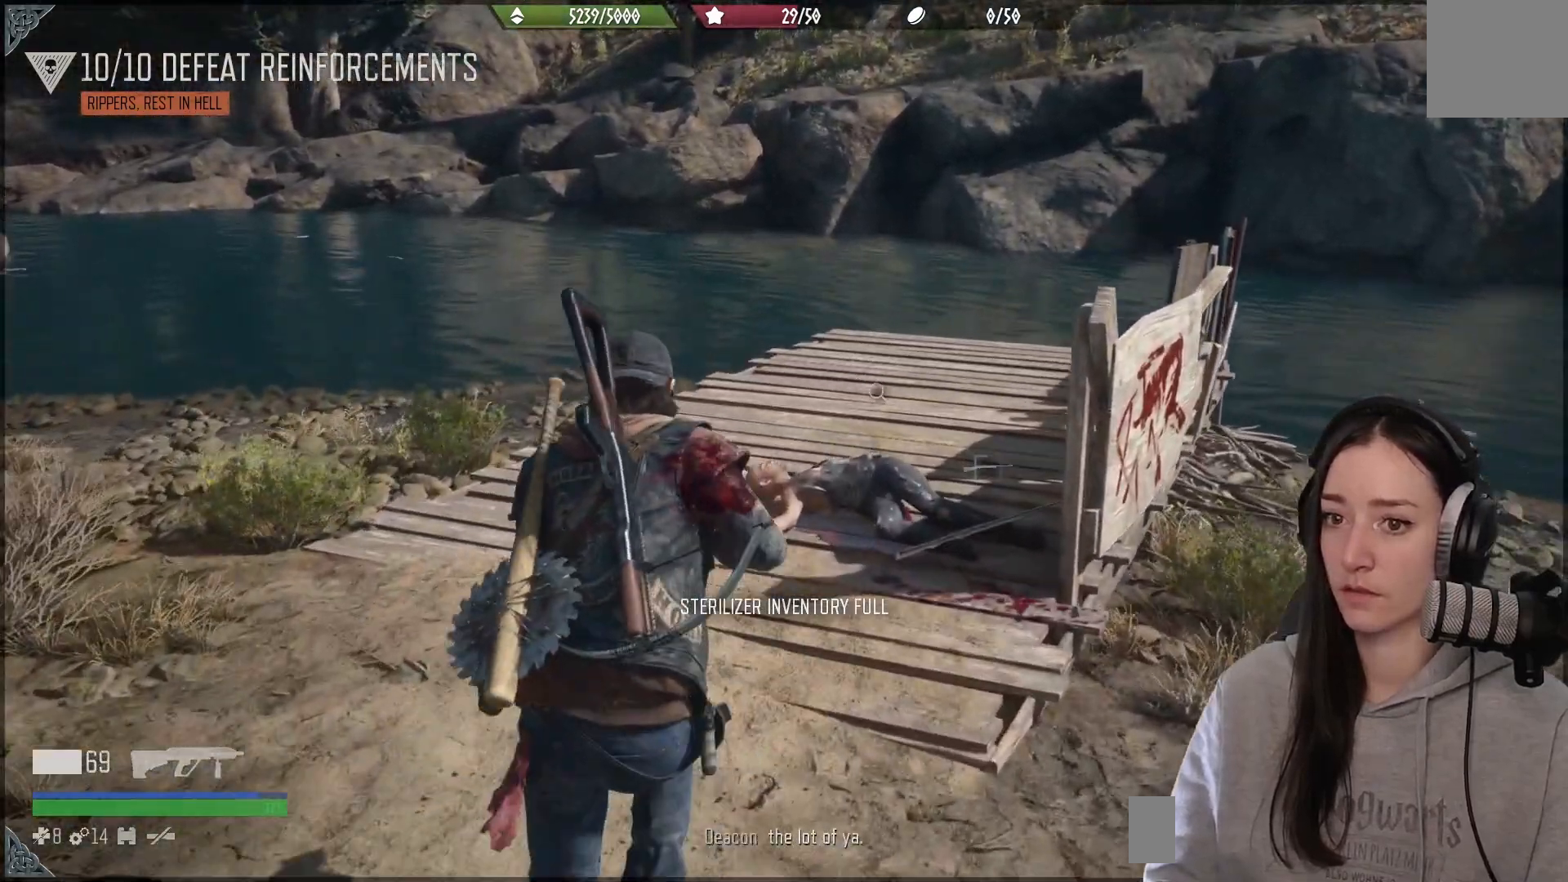
{"buttons": [], "left_stick": "center", "right_stick": "center", "events": [[483, "left_stick", "center"]]}
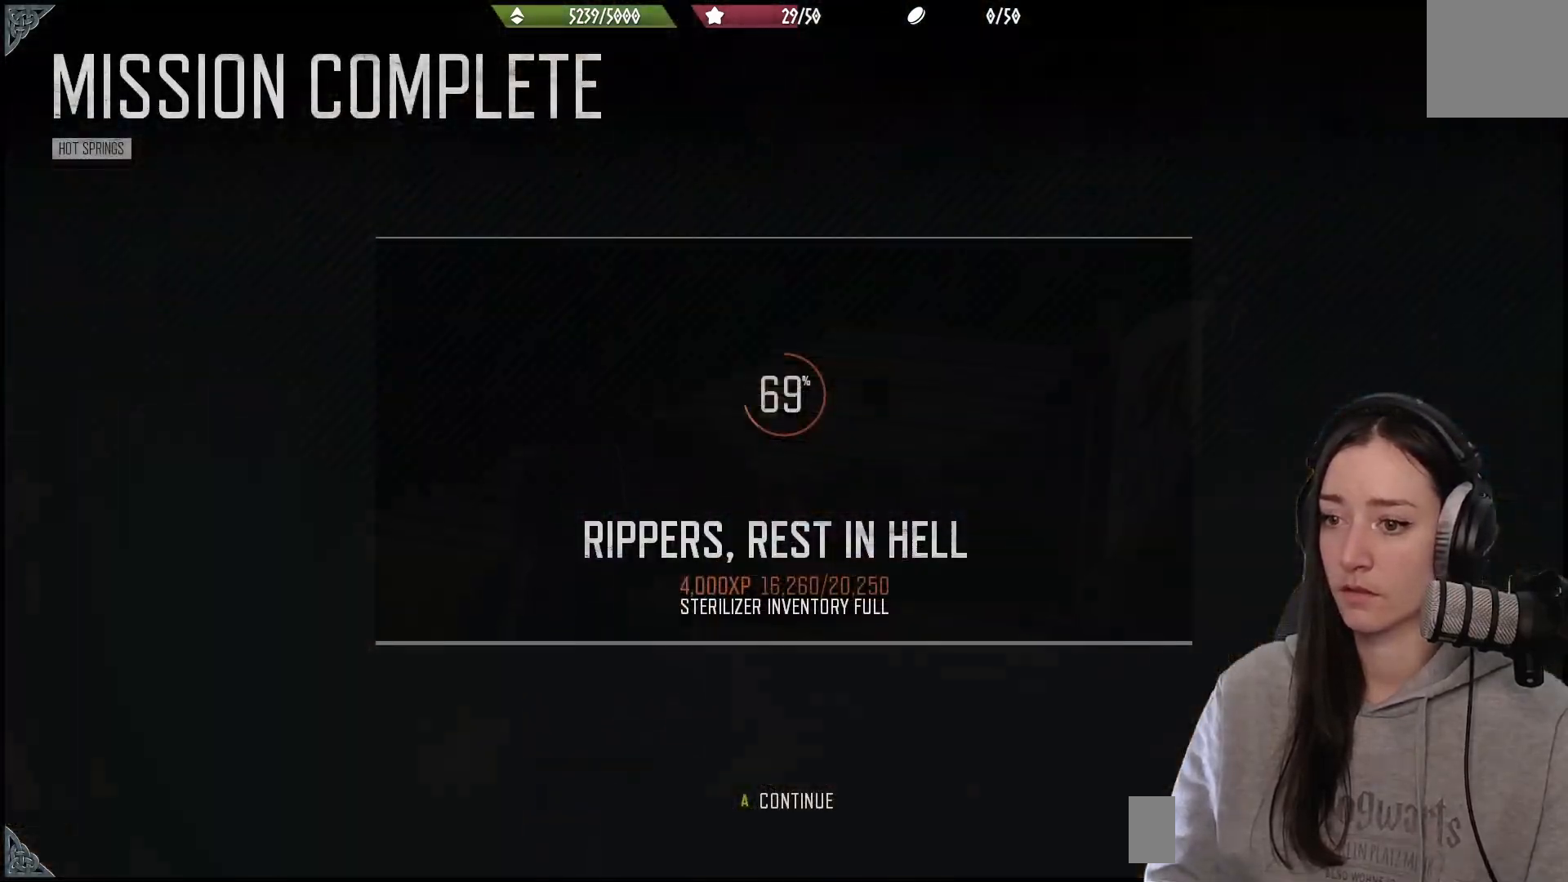
{"buttons": ["A"], "left_stick": "center", "right_stick": "center", "events": [[167, "B", "down"], [250, "B", "up"], [500, "A", "down"]]}
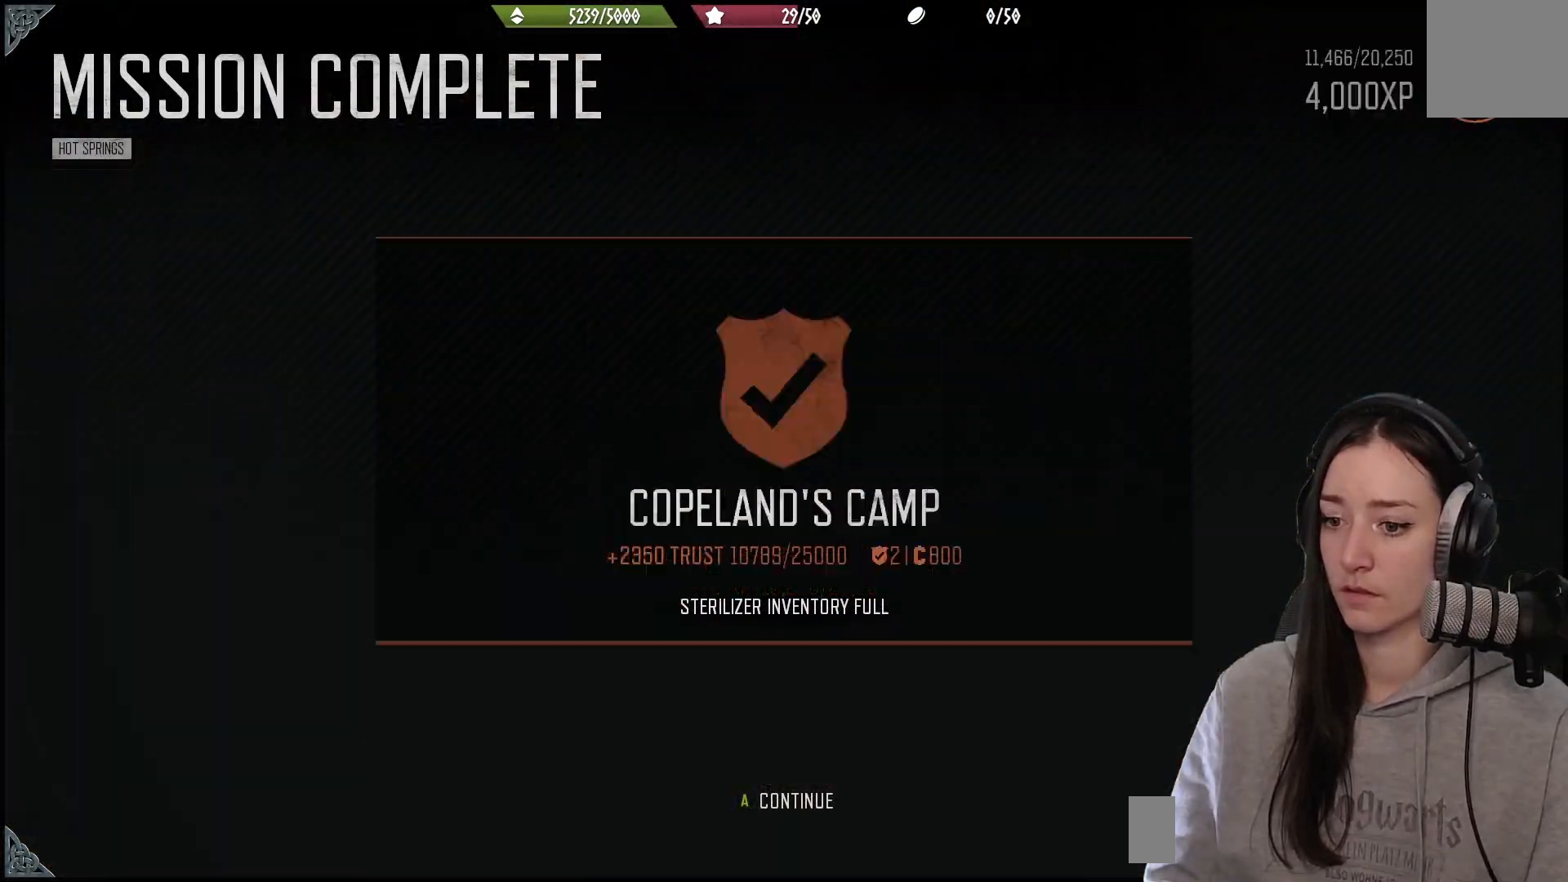
{"buttons": [], "left_stick": "up", "right_stick": "center", "events": [[117, "A", "up"], [200, "A", "down"], [300, "A", "up"], [483, "left_stick", "up"]]}
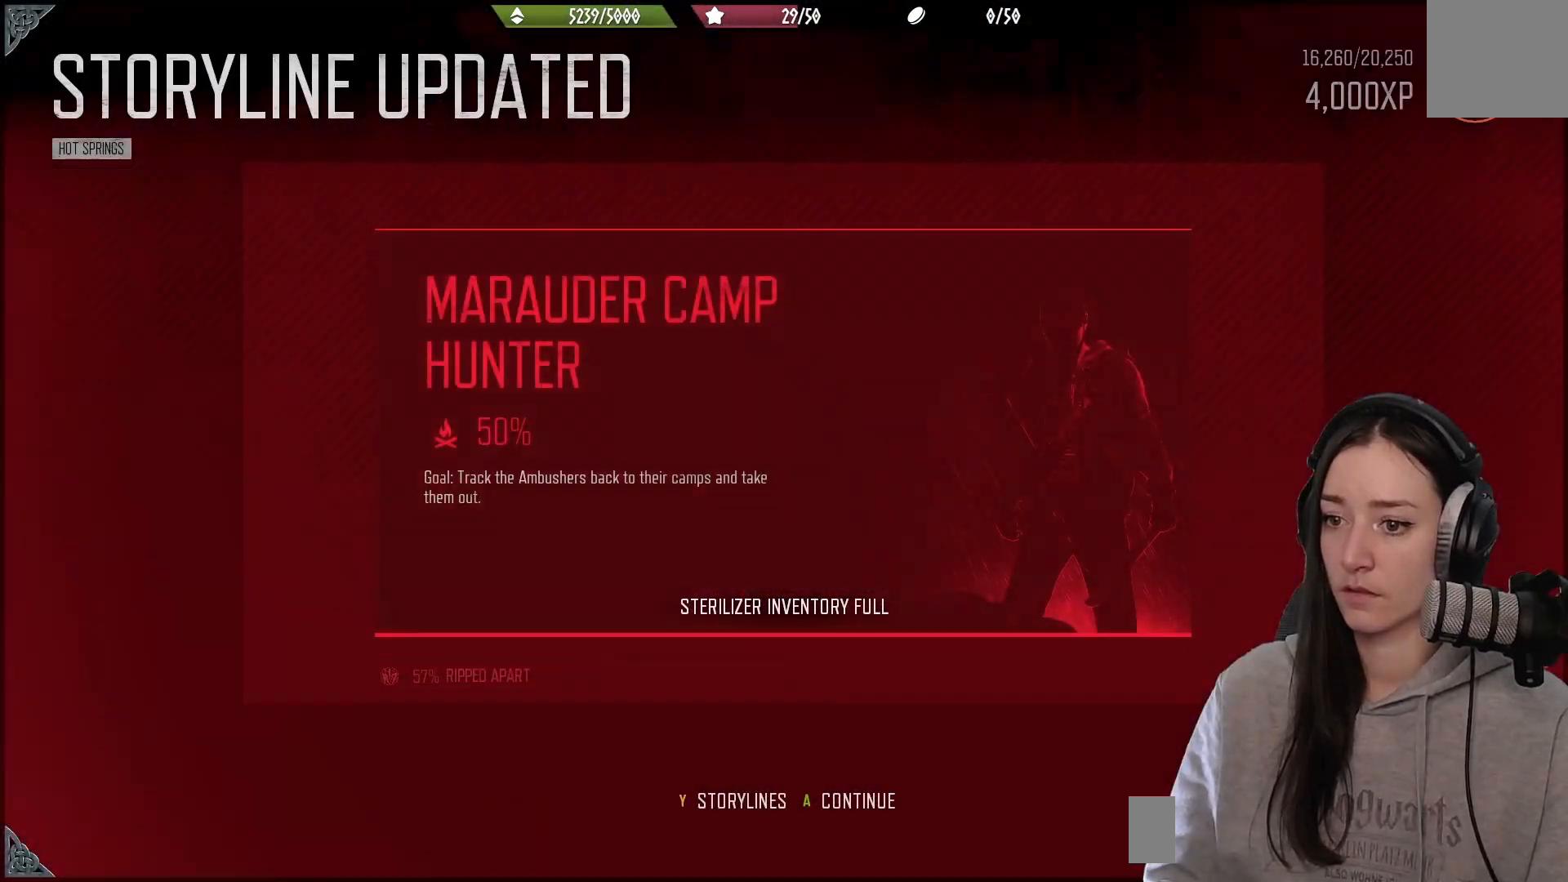
{"buttons": [], "left_stick": "up", "right_stick": "down-right", "events": [[167, "A", "down"], [267, "A", "up"], [483, "right_stick", "down-right"]]}
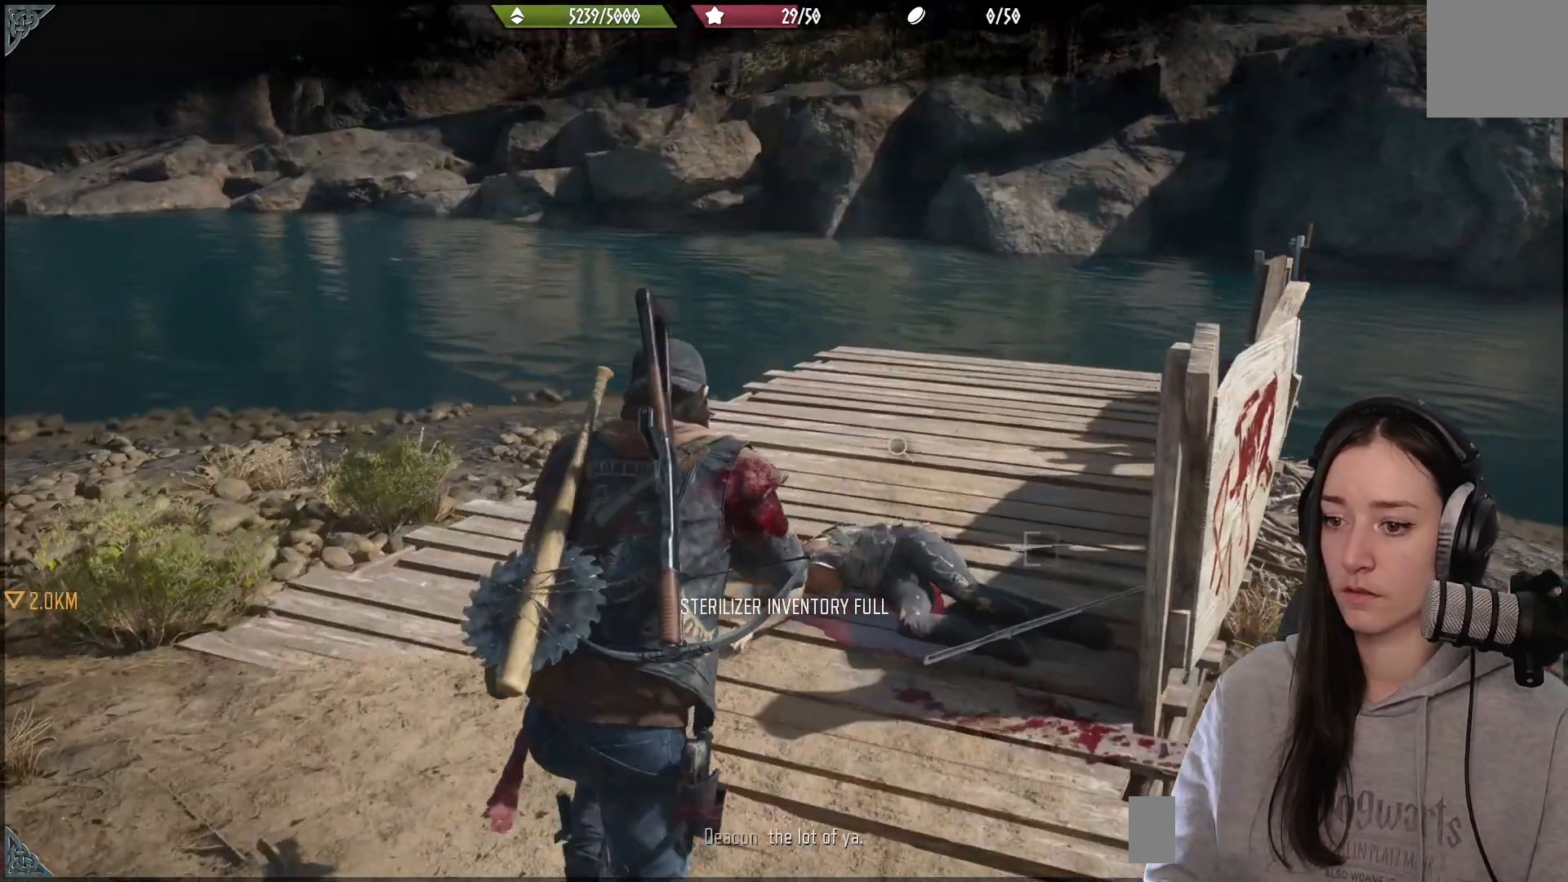
{"buttons": ["X"], "left_stick": "center", "right_stick": "center", "events": [[167, "right_stick", "center"], [333, "left_stick", "center"], [400, "X", "down"]]}
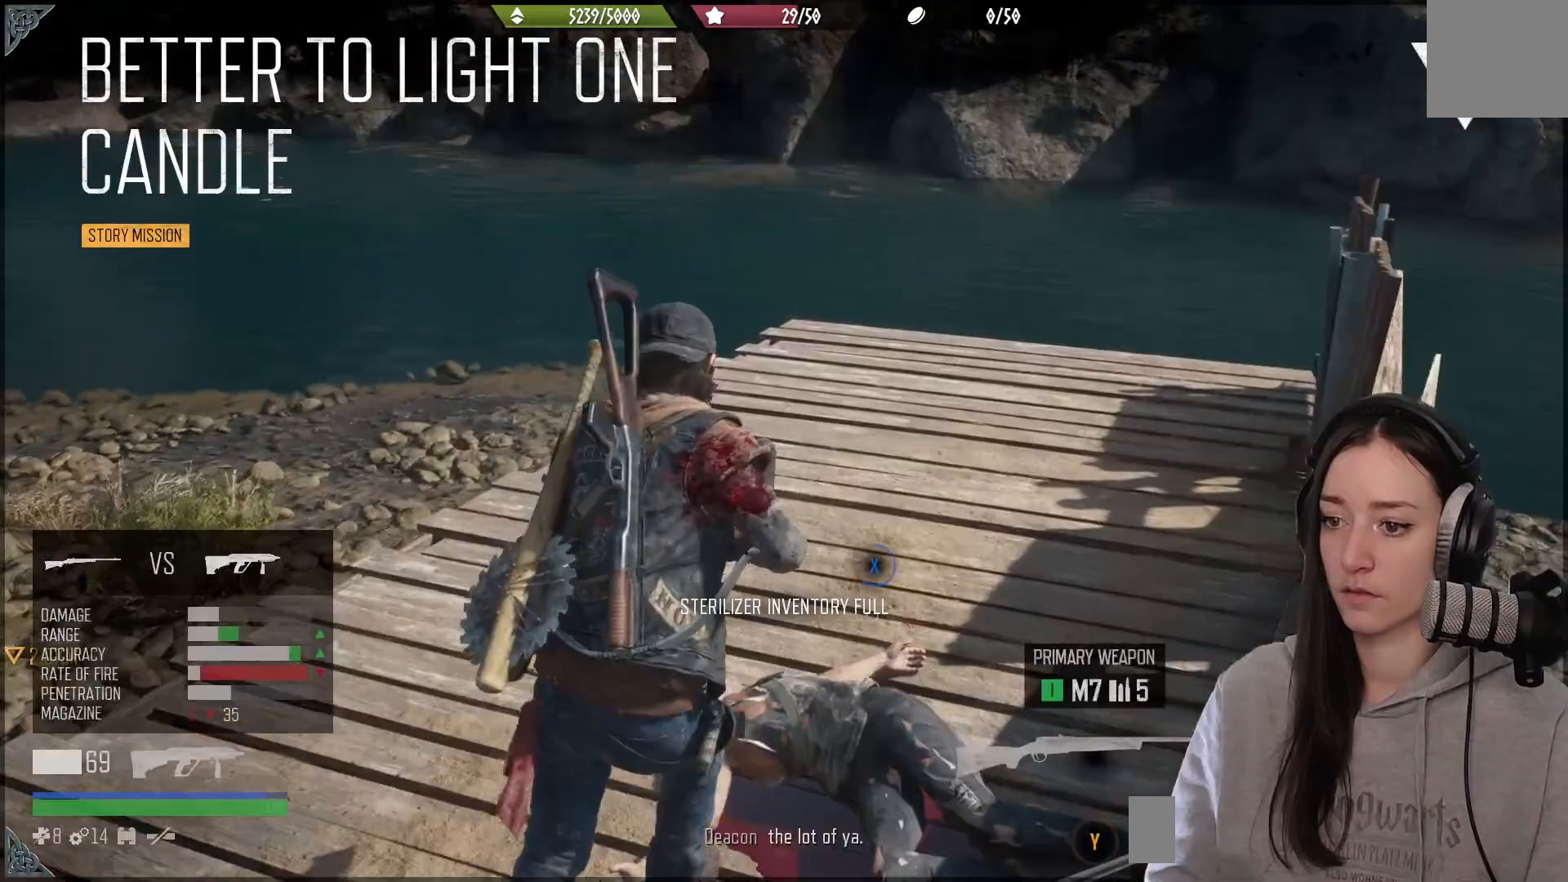
{"buttons": [], "left_stick": "down-left", "right_stick": "center", "events": [[433, "X", "up"], [433, "left_stick", "down-left"]]}
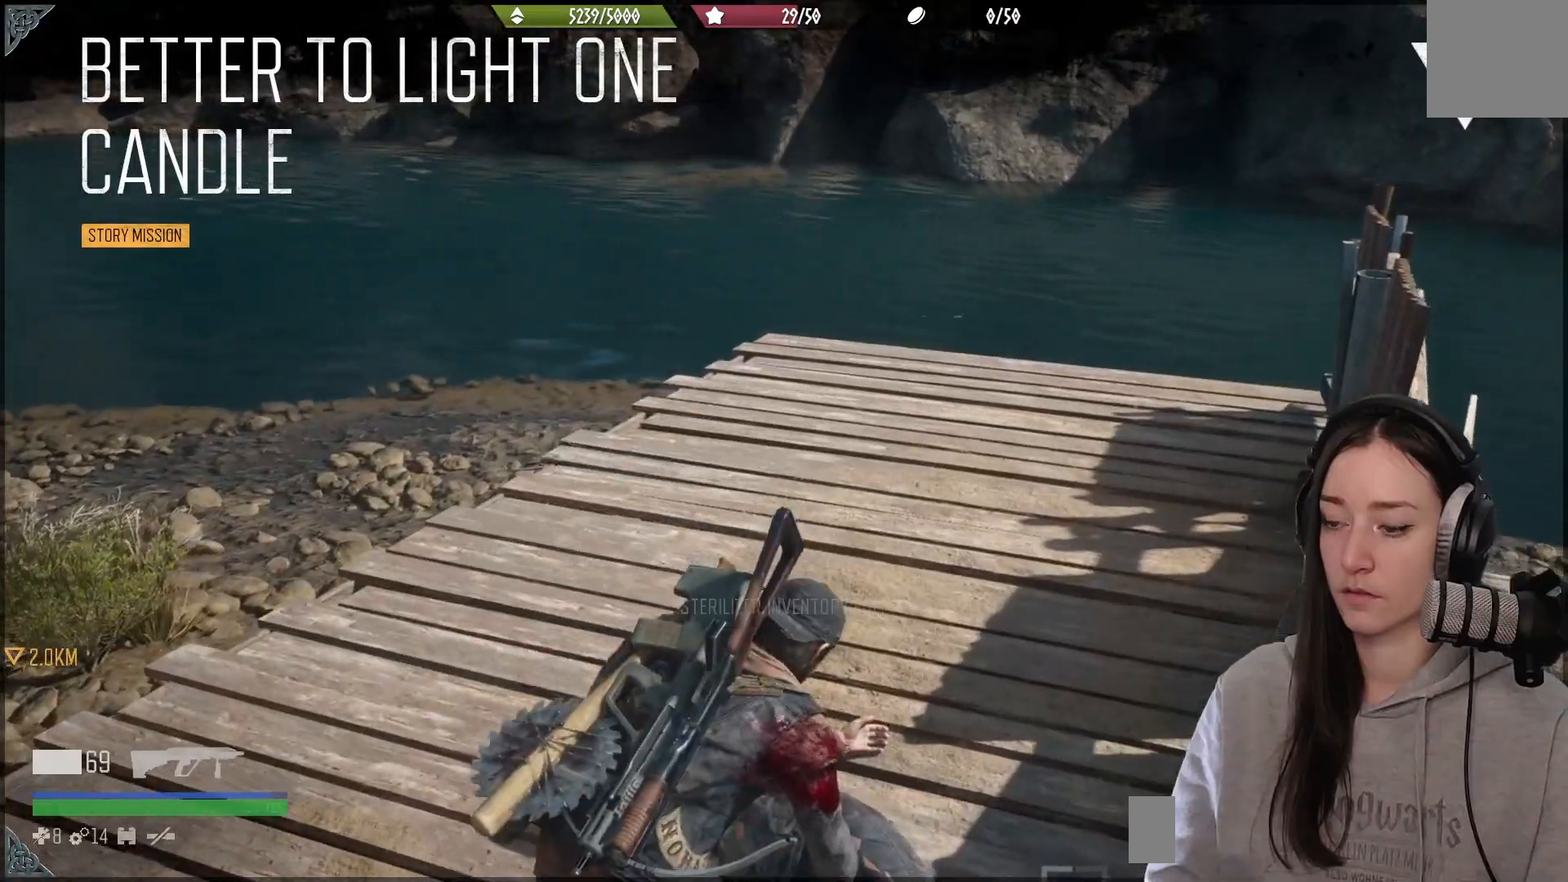
{"buttons": [], "left_stick": "down-left", "right_stick": "right", "events": [[150, "right_stick", "right"]]}